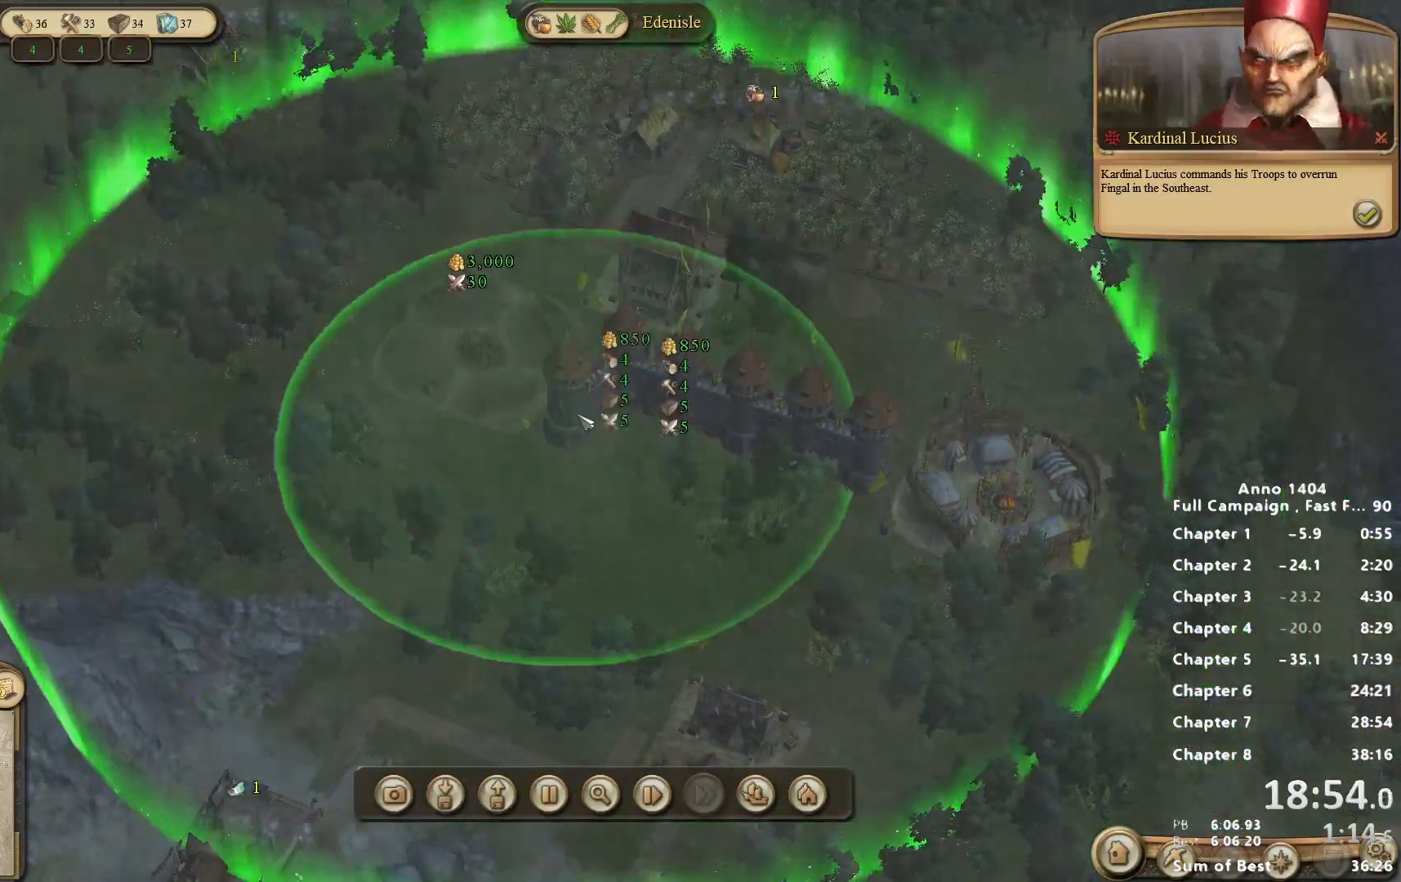
Gameplay with keyboard and mouse; each line is a JSON object with the keys and mouse buttons held at the frame after it. "events" lists presses ("down") and releases ("up") of "escape", "mouse_left", "mouse_right", "mouse_wheel_up" and "mouse_wheel_down" between this image and that frame as [ms after this image, input, new state], when the widget could be followed in between. "mouse_left", "mouse_right", "mouse_wheel_up", "mouse_wheel_down" = the "left", "right", "wheel_up", "wheel_down" buttons of the "mouse" list. No other keys are recorded. Not read: mouse_move.
{"keys": [], "mouse": [], "events": []}
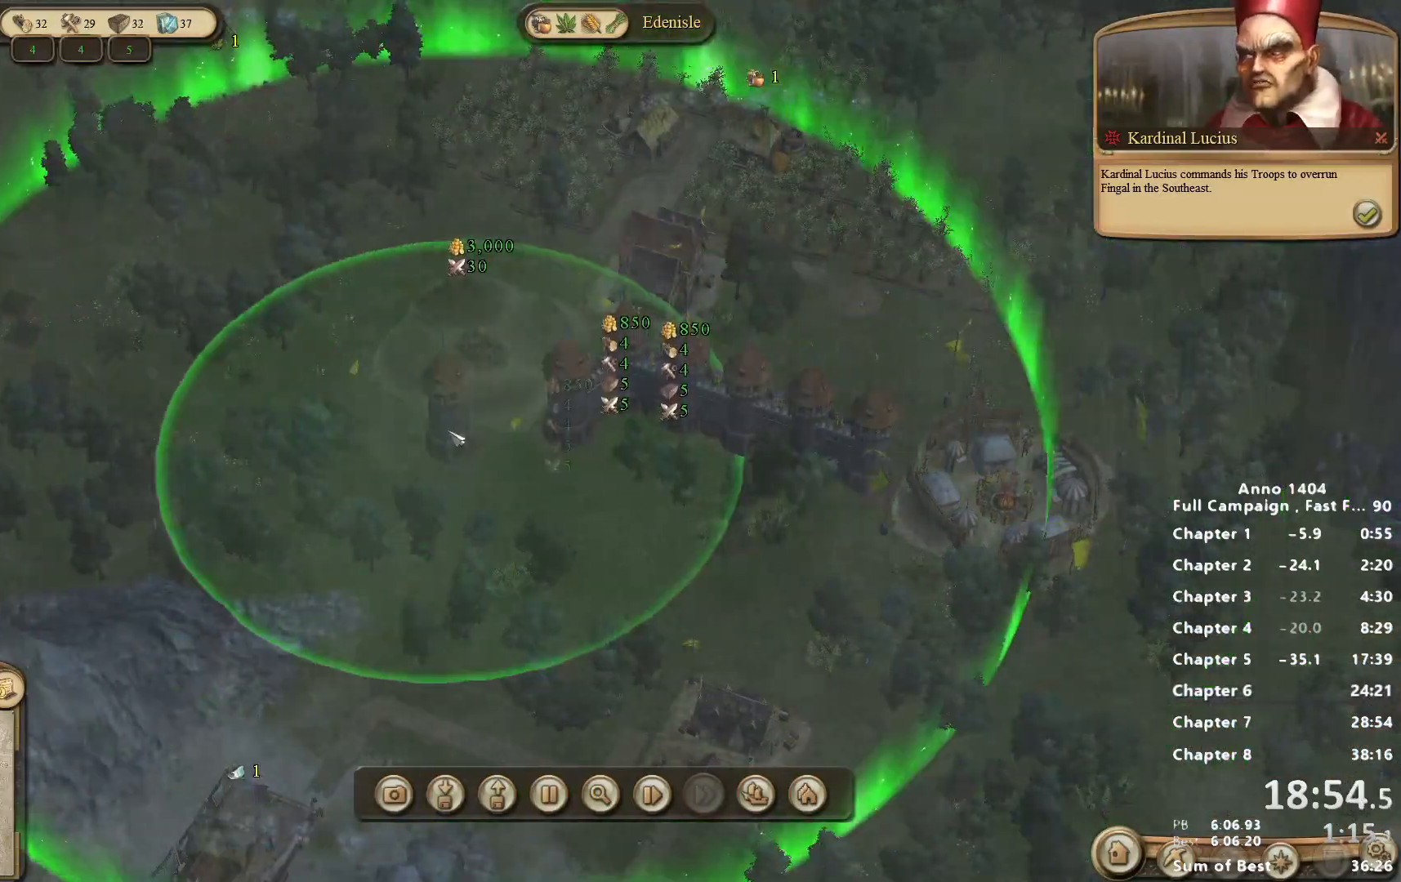
{"keys": [], "mouse": [], "events": []}
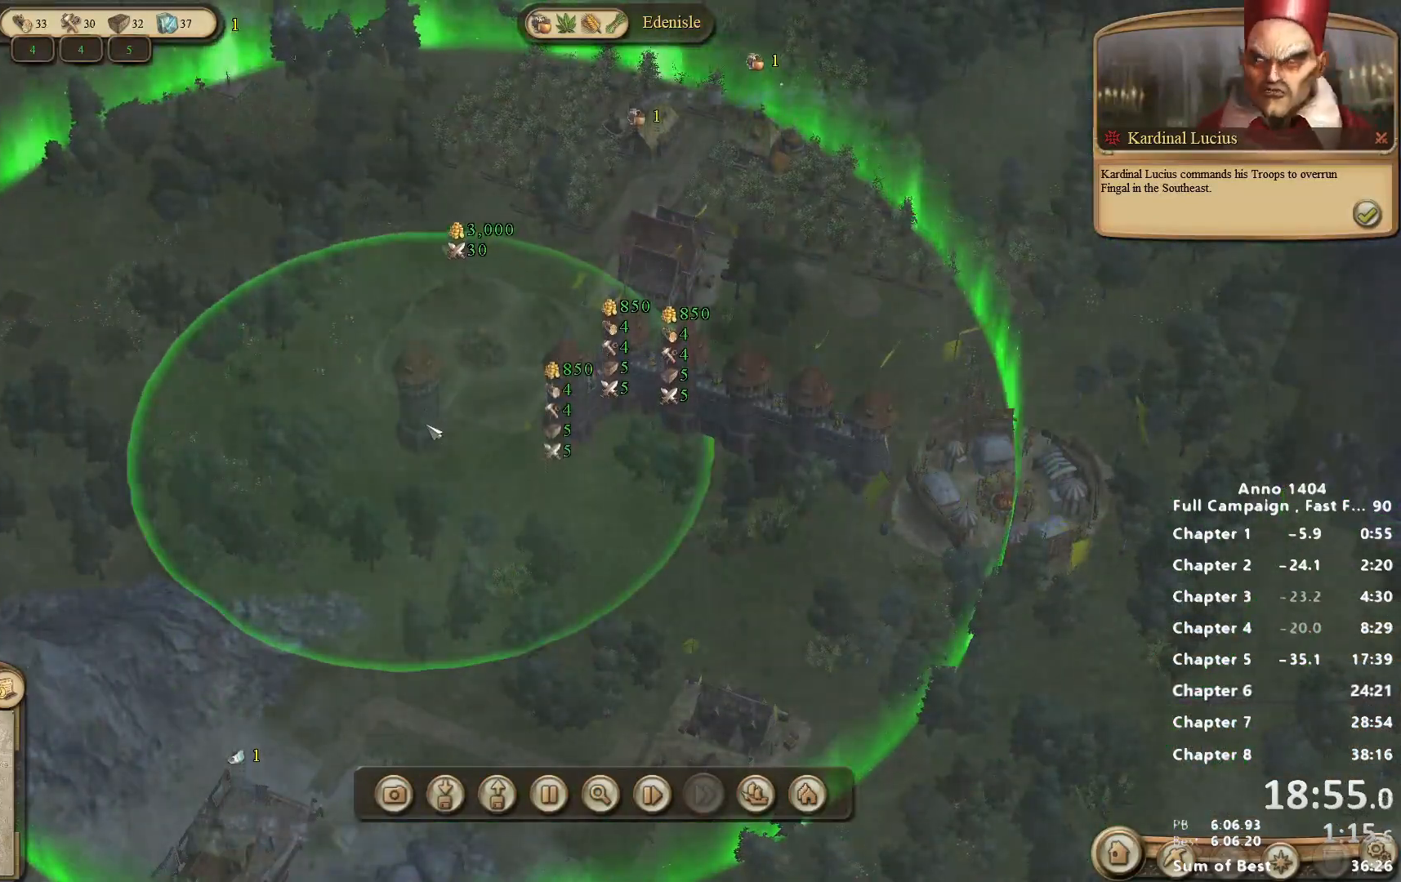
{"keys": [], "mouse": [], "events": [[83, "mouse_left", "down"], [183, "mouse_left", "up"]]}
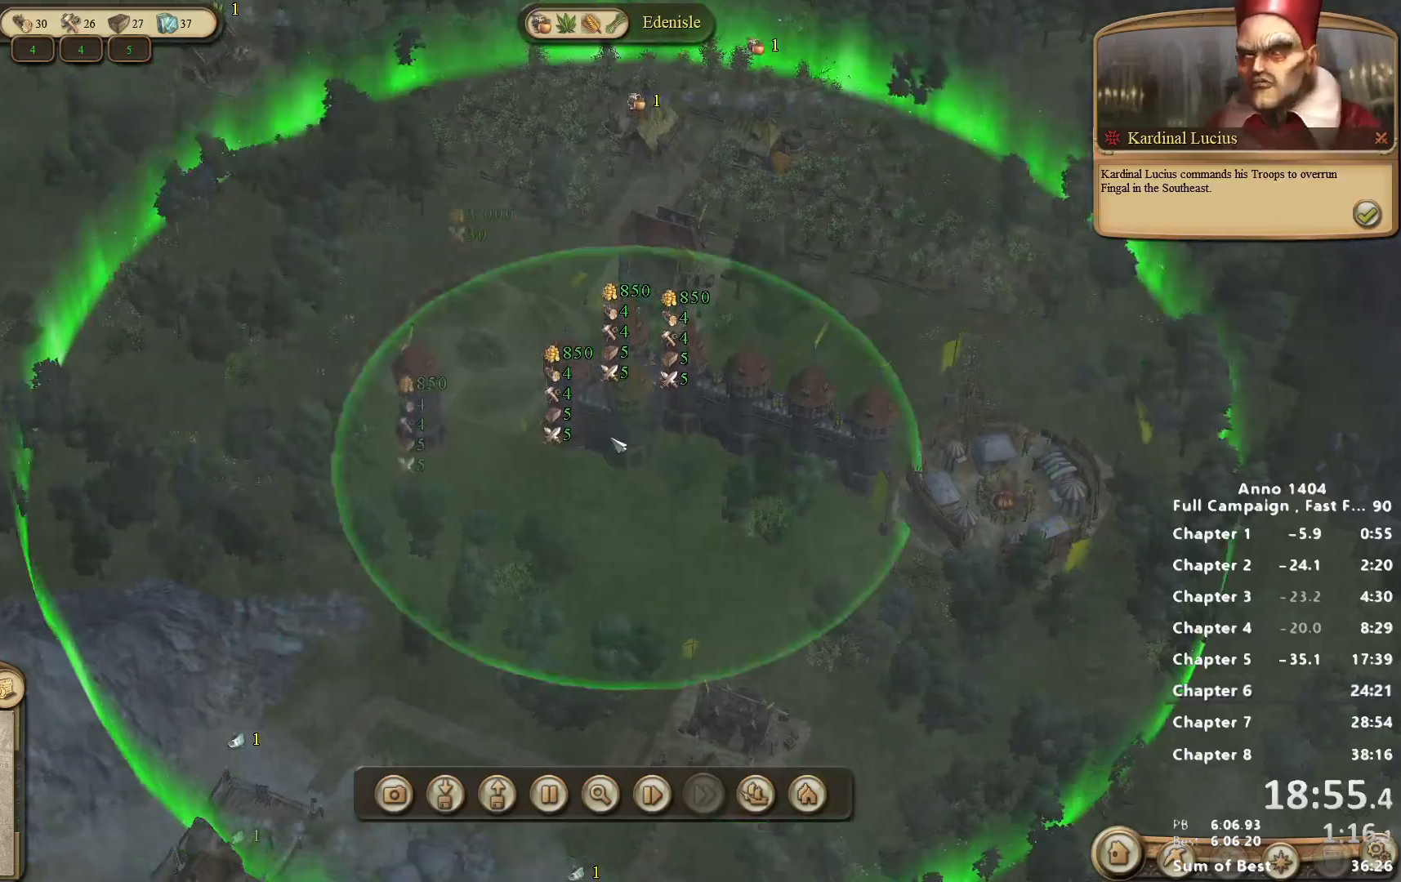
{"keys": [], "mouse": [], "events": [[200, "mouse_left", "down"], [250, "mouse_left", "up"]]}
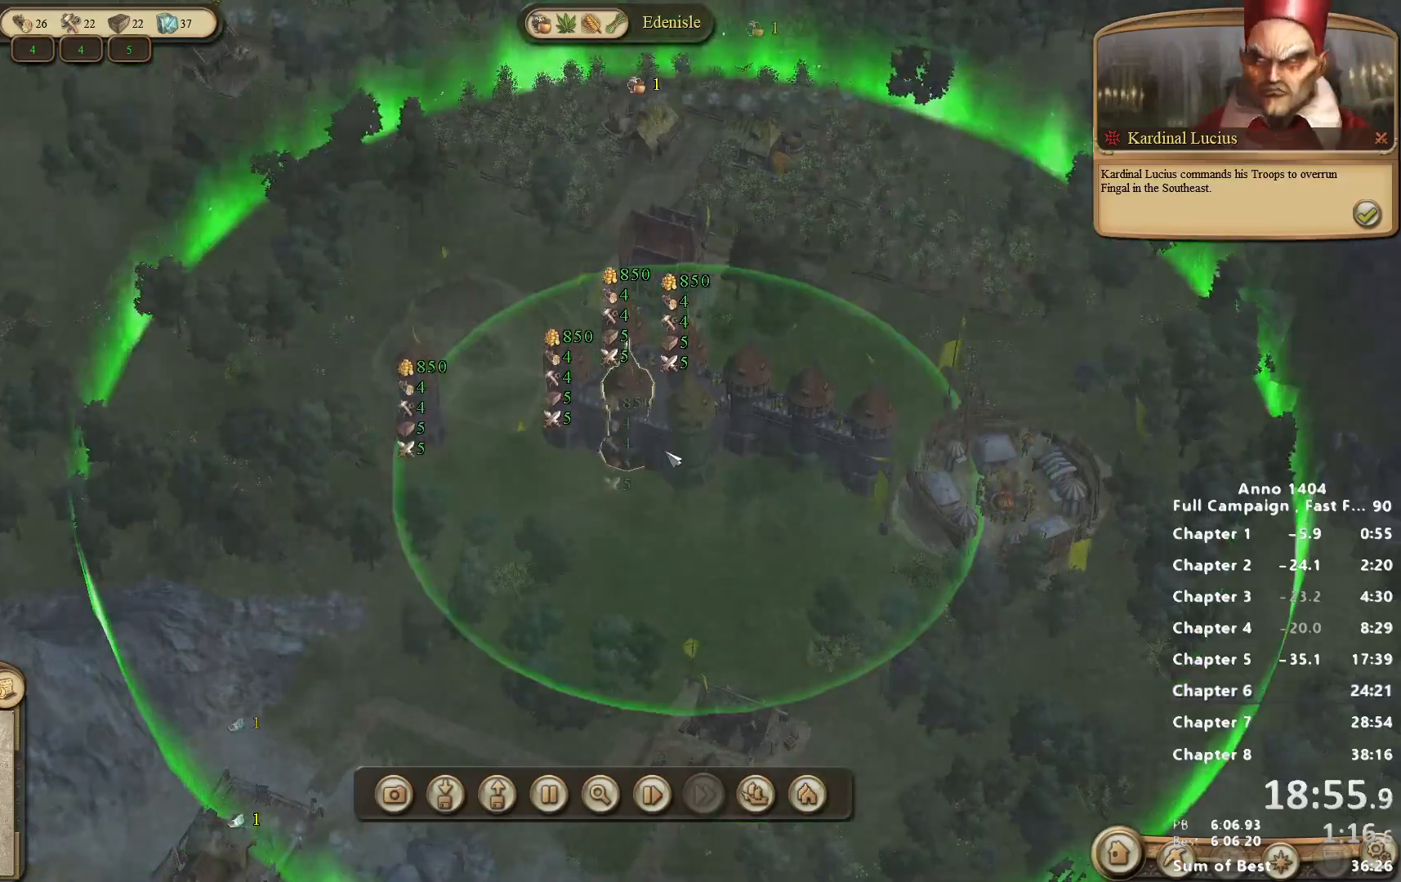
{"keys": [], "mouse": [], "events": [[117, "mouse_left", "down"], [217, "mouse_left", "up"]]}
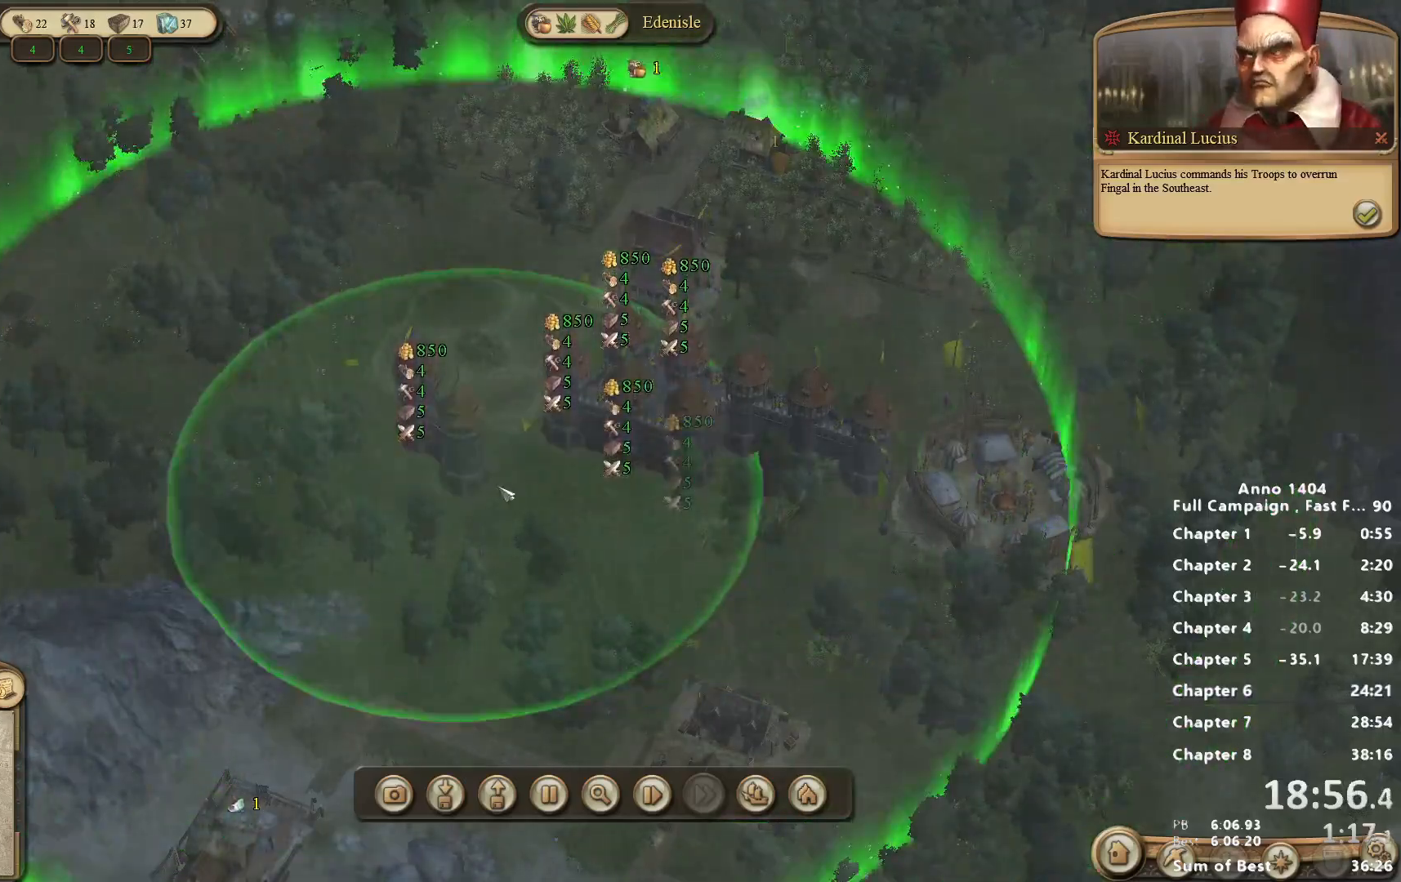
{"keys": [], "mouse": [], "events": [[33, "mouse_right", "down"], [317, "mouse_right", "up"]]}
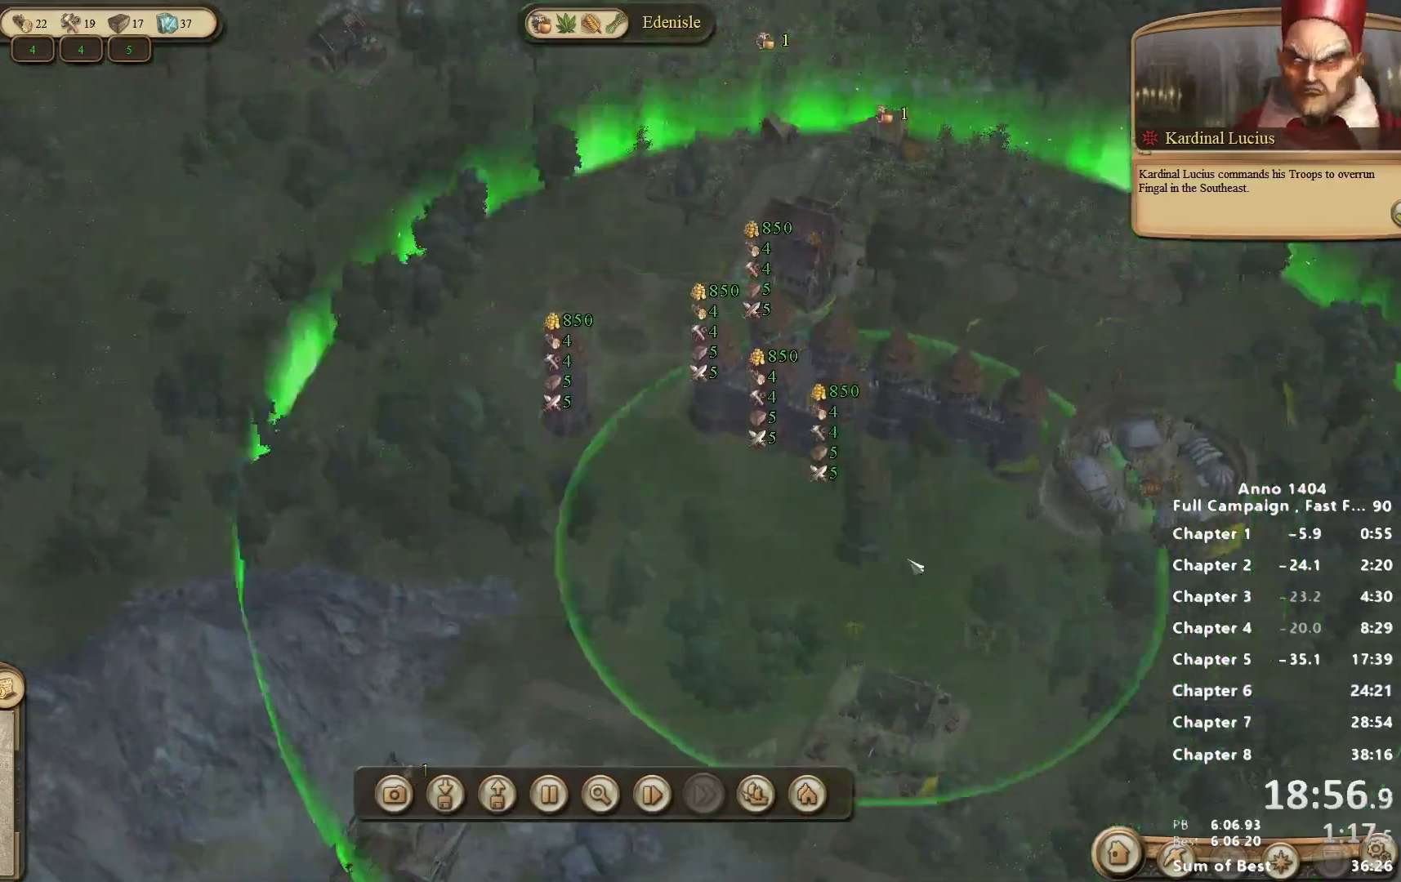
{"keys": [], "mouse": [], "events": []}
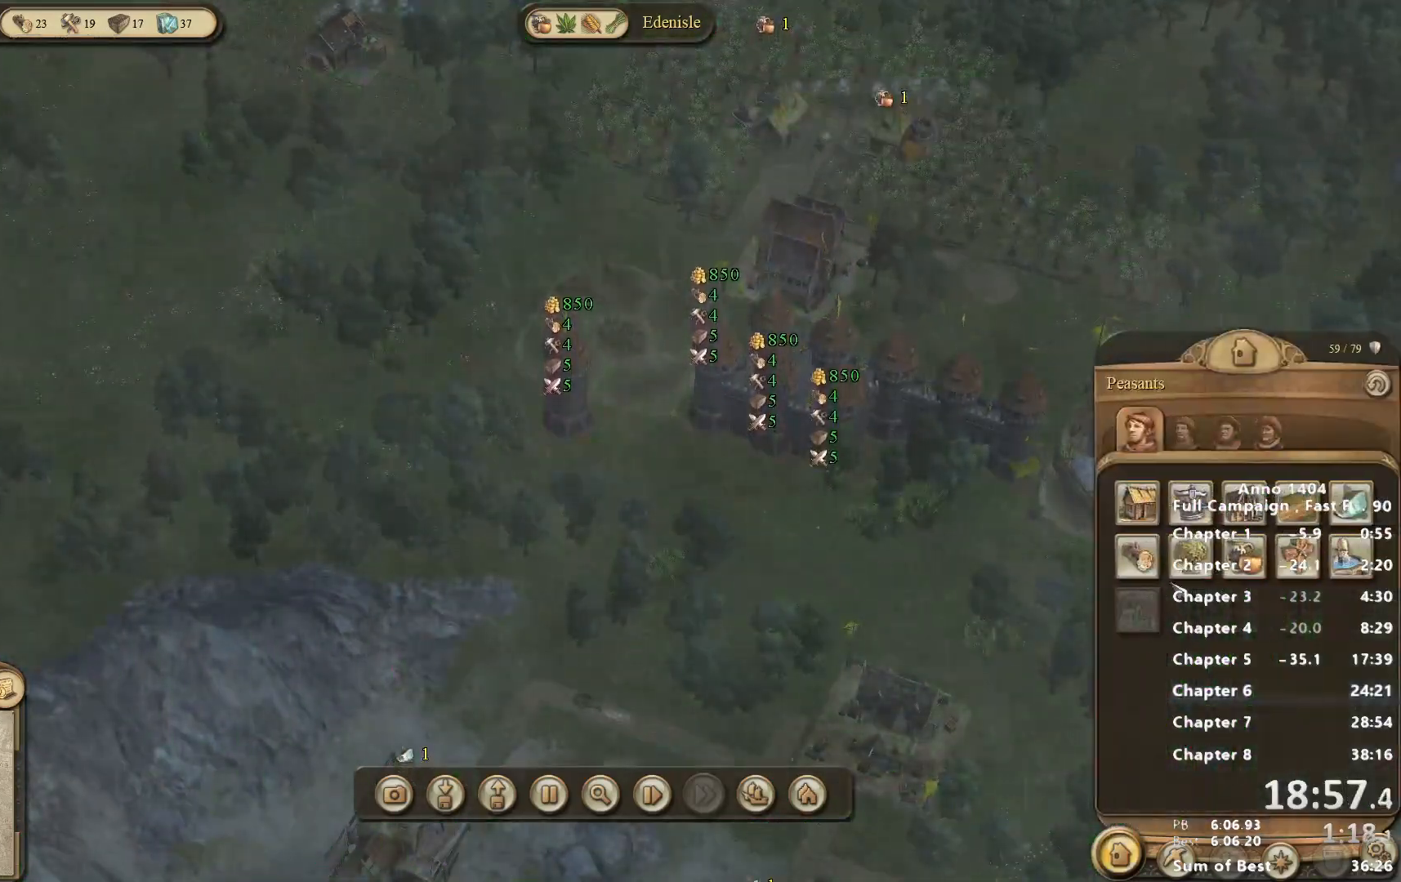
{"keys": [], "mouse": [], "events": []}
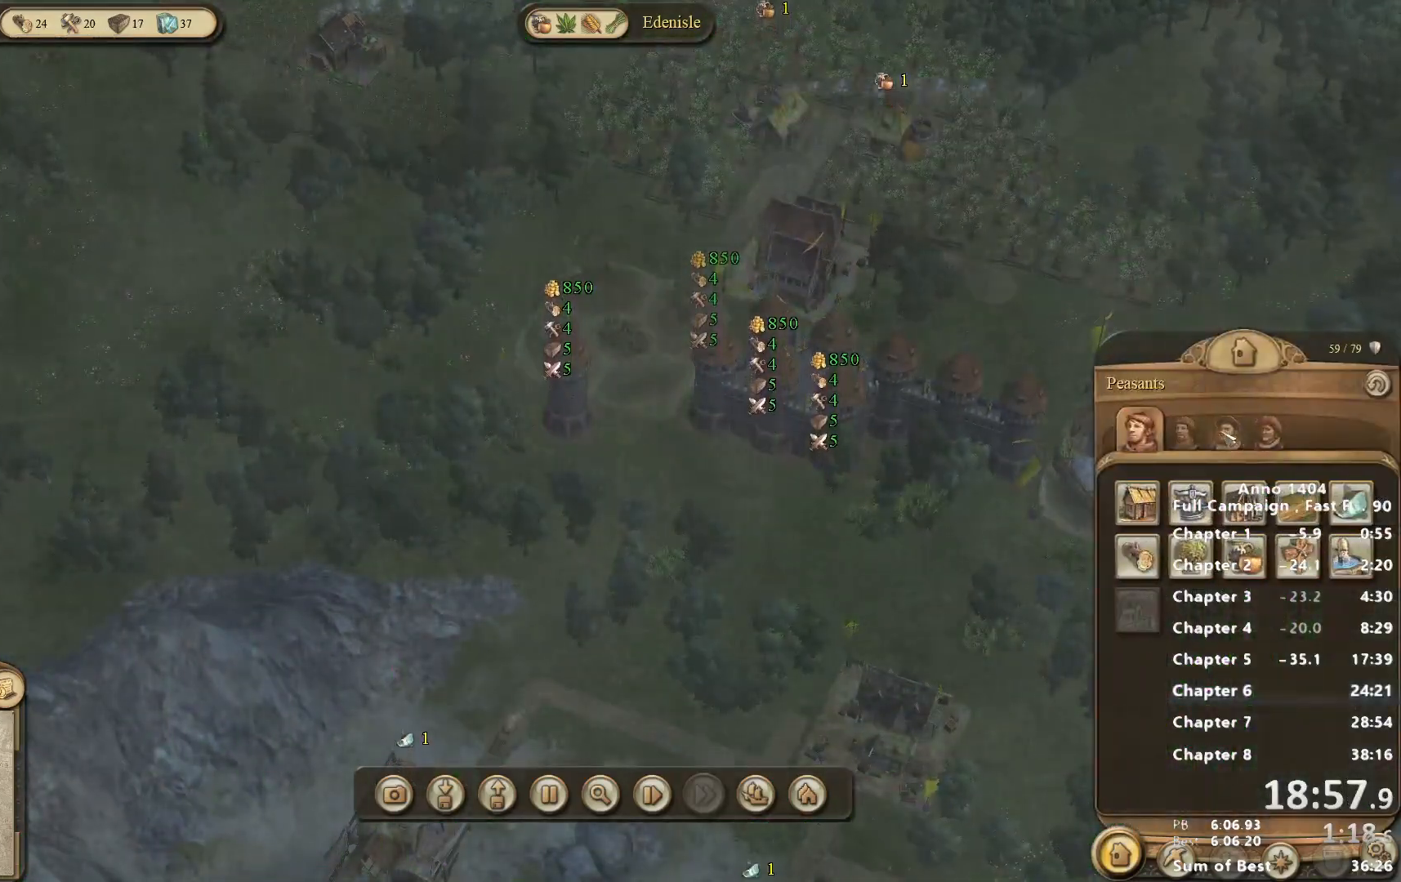
{"keys": [], "mouse": [], "events": [[33, "mouse_left", "down"], [83, "mouse_left", "up"]]}
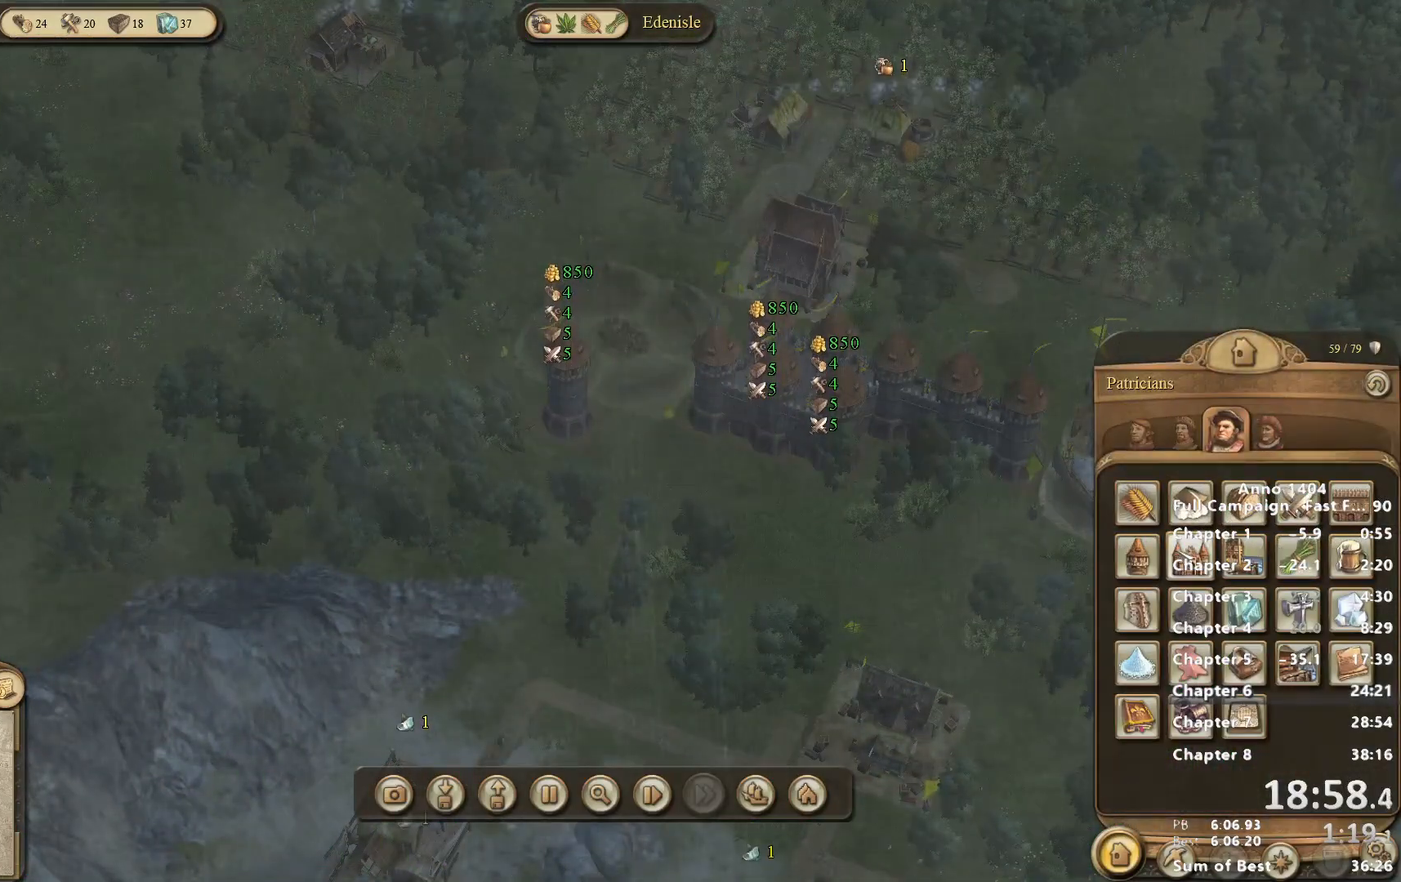
{"keys": [], "mouse": [], "events": []}
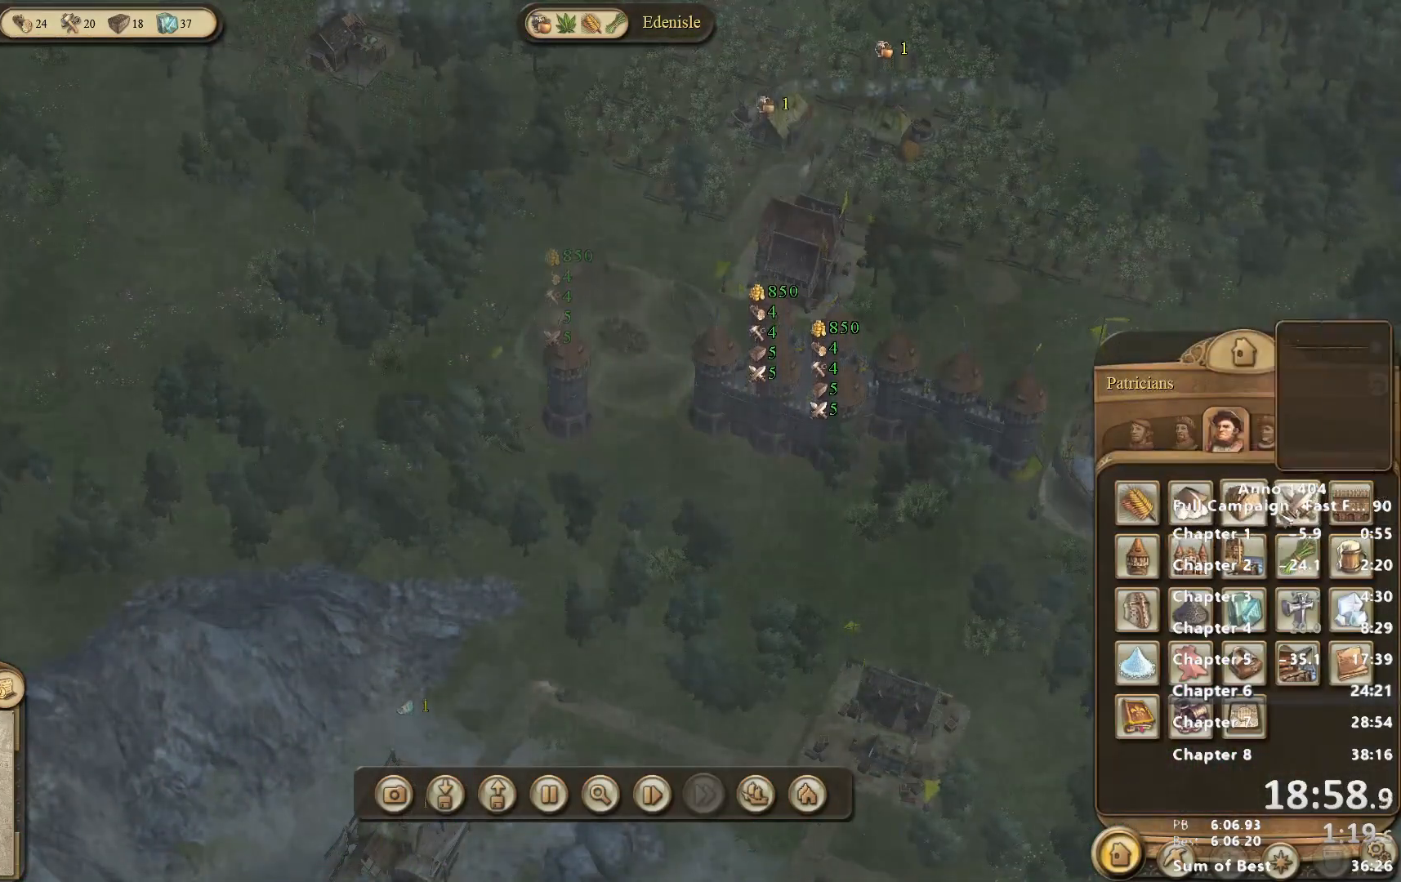
{"keys": [], "mouse": [], "events": [[400, "mouse_left", "down"], [433, "mouse_left", "up"]]}
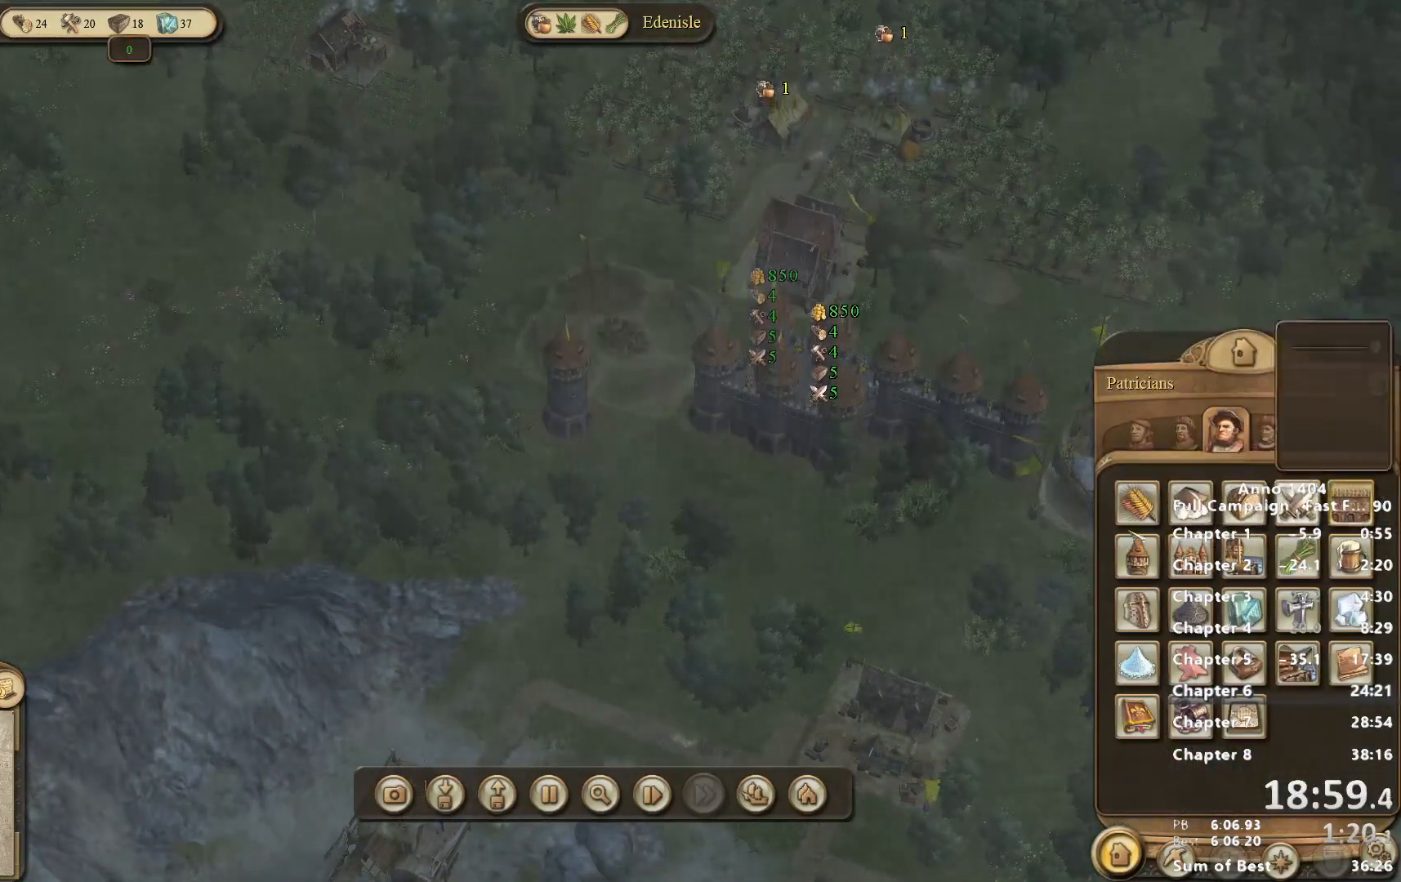
{"keys": [], "mouse": [], "events": []}
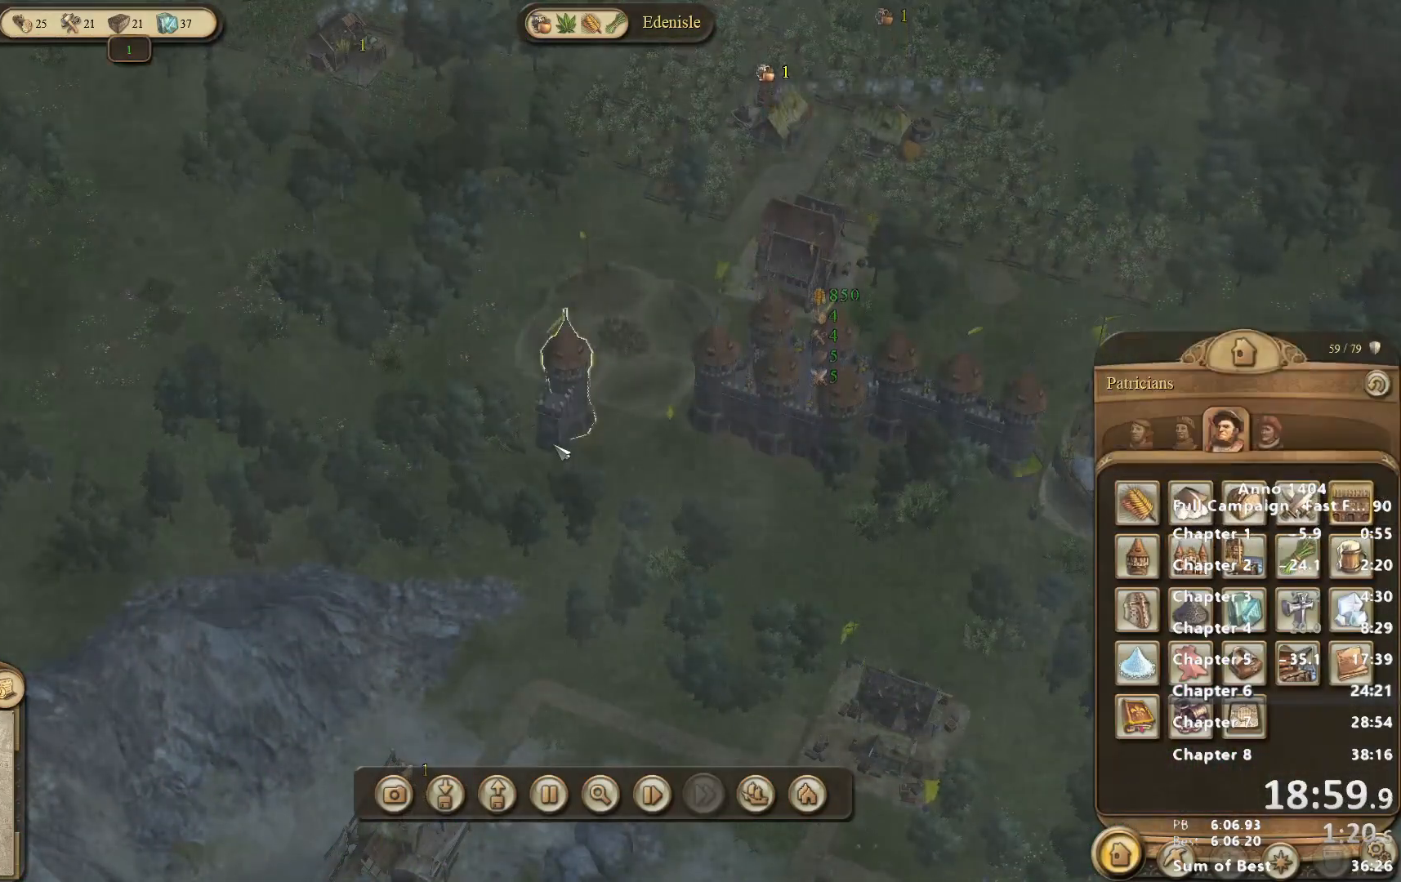
{"keys": [], "mouse": ["left"], "events": [[200, "mouse_left", "down"]]}
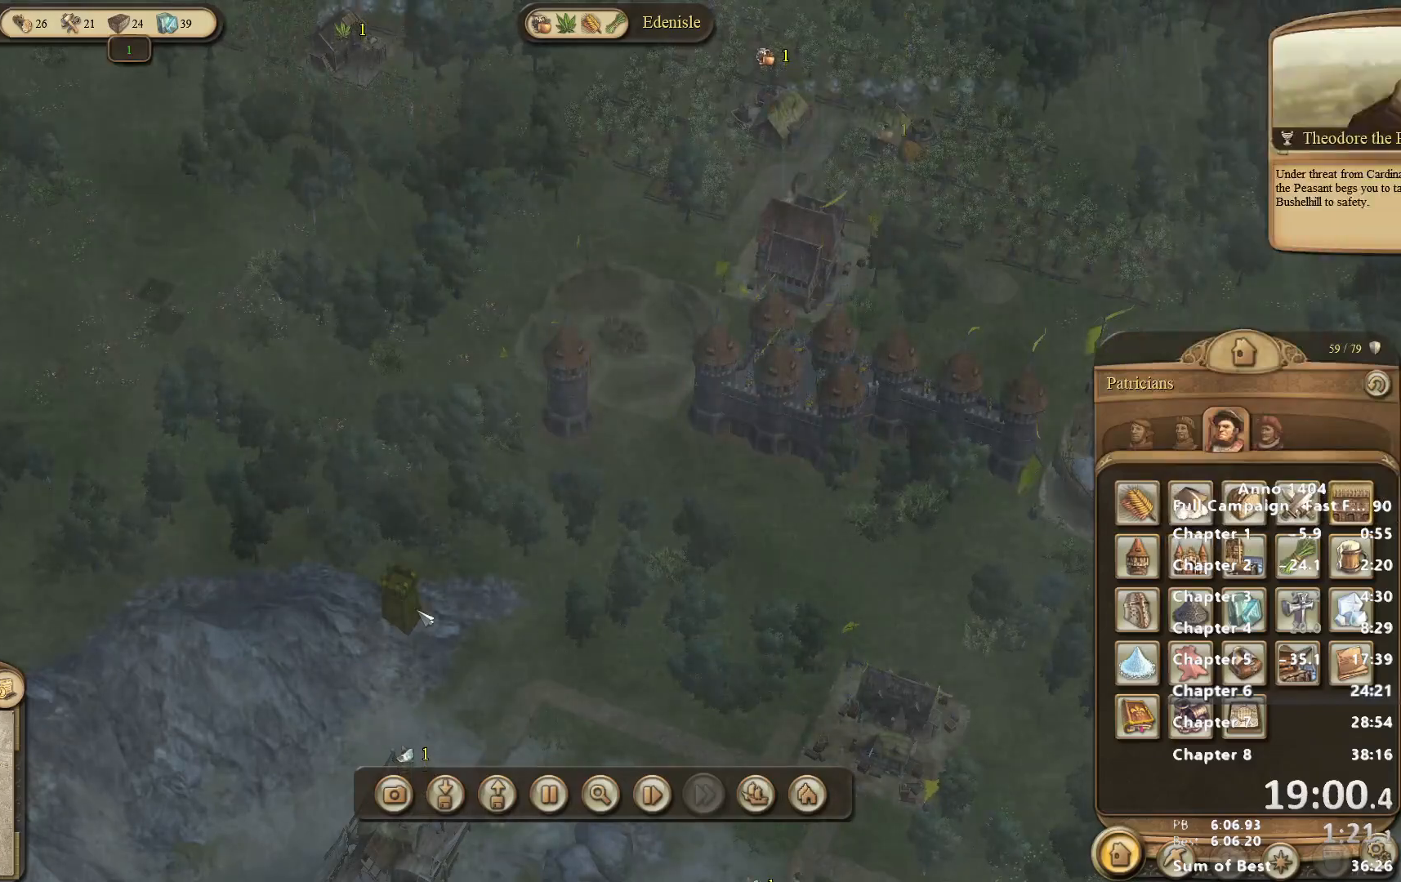
{"keys": [], "mouse": [], "events": [[400, "mouse_left", "up"]]}
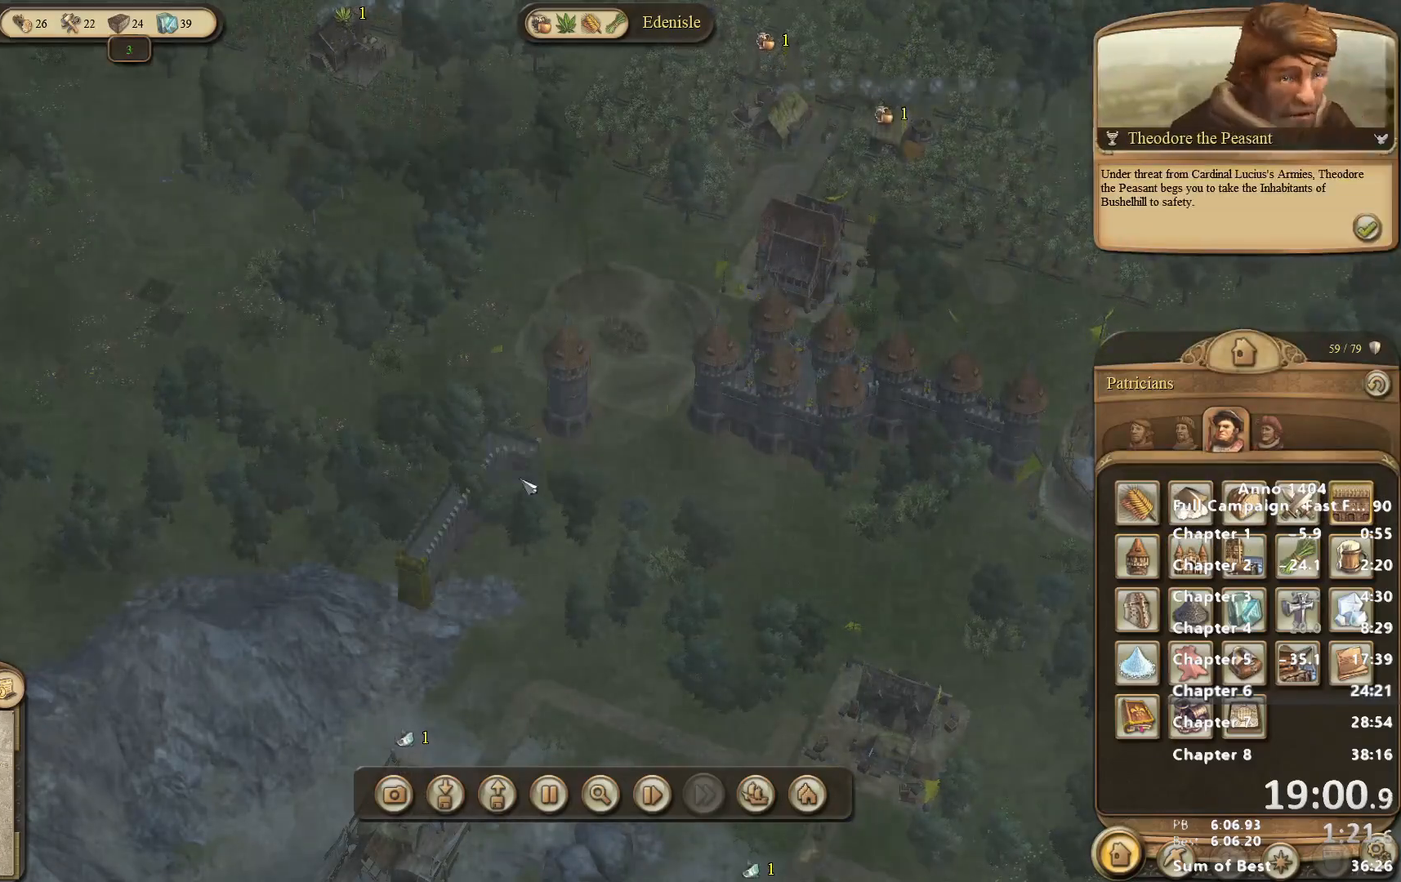
{"keys": [], "mouse": [], "events": []}
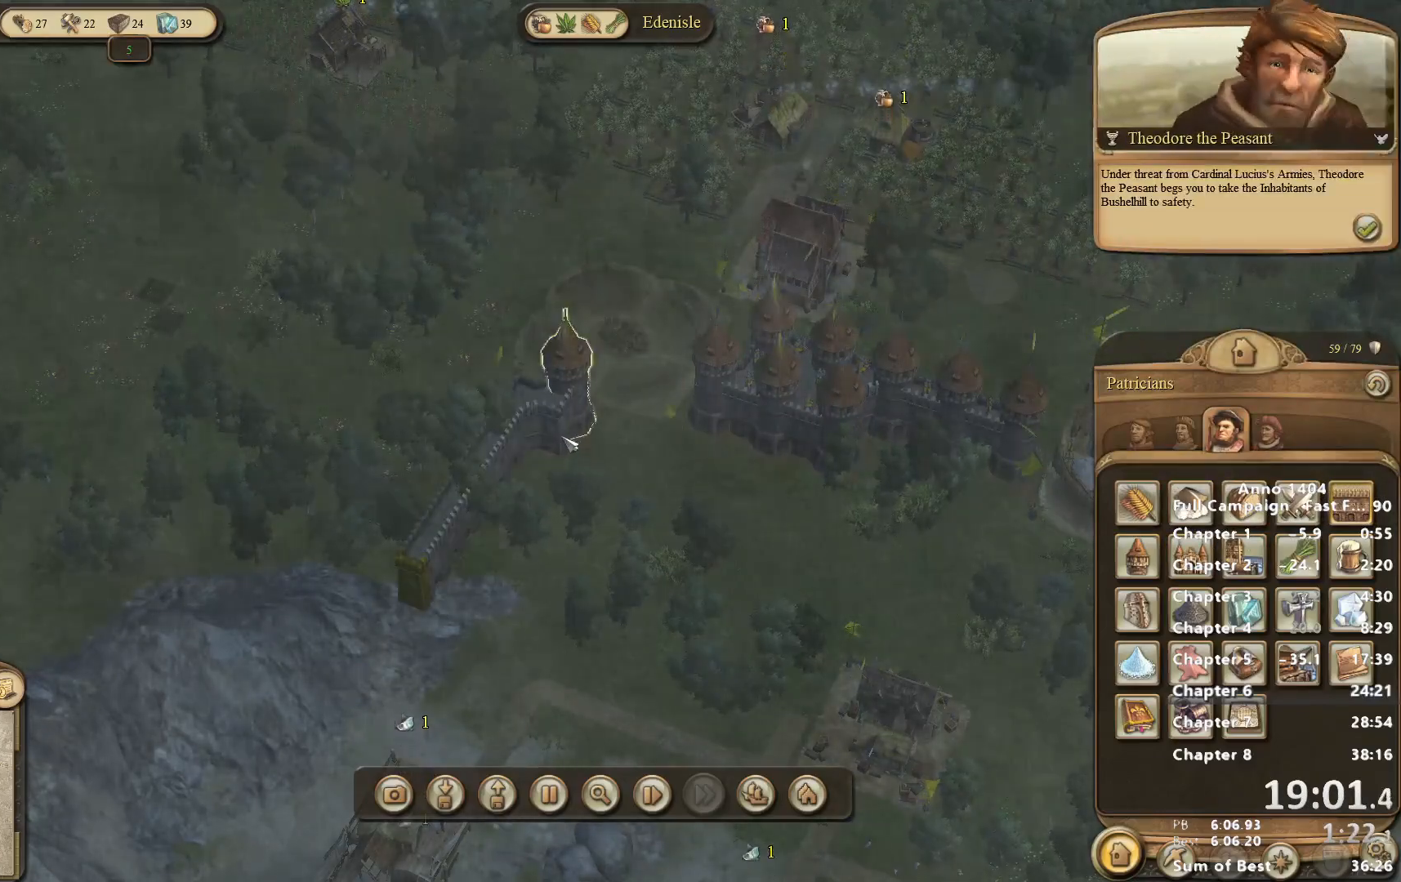
{"keys": [], "mouse": [], "events": [[283, "mouse_left", "down"], [333, "mouse_left", "up"]]}
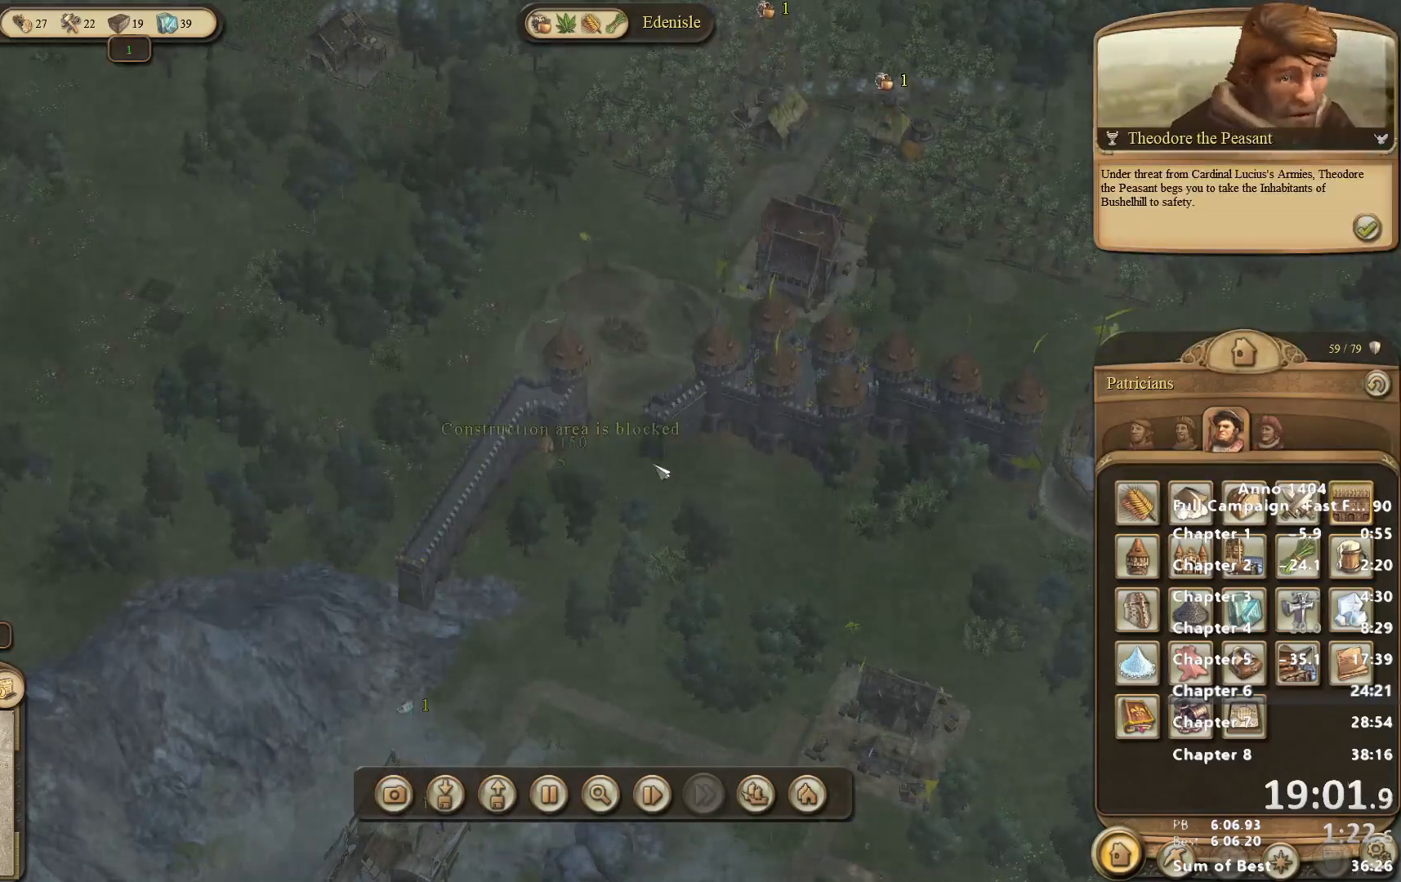
{"keys": [], "mouse": [], "events": [[50, "mouse_right", "down"], [300, "mouse_right", "up"]]}
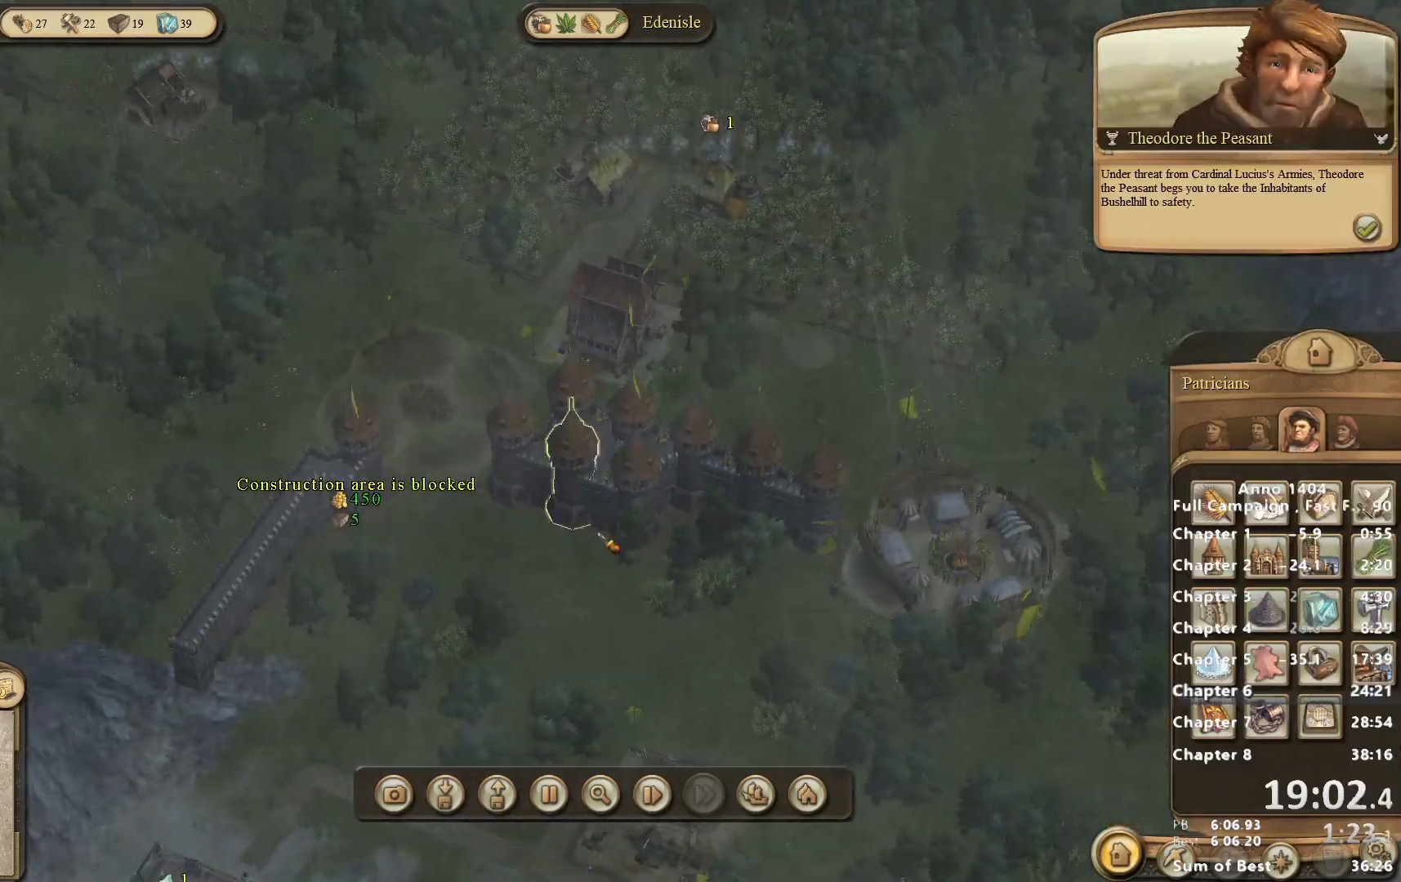
{"keys": [], "mouse": [], "events": []}
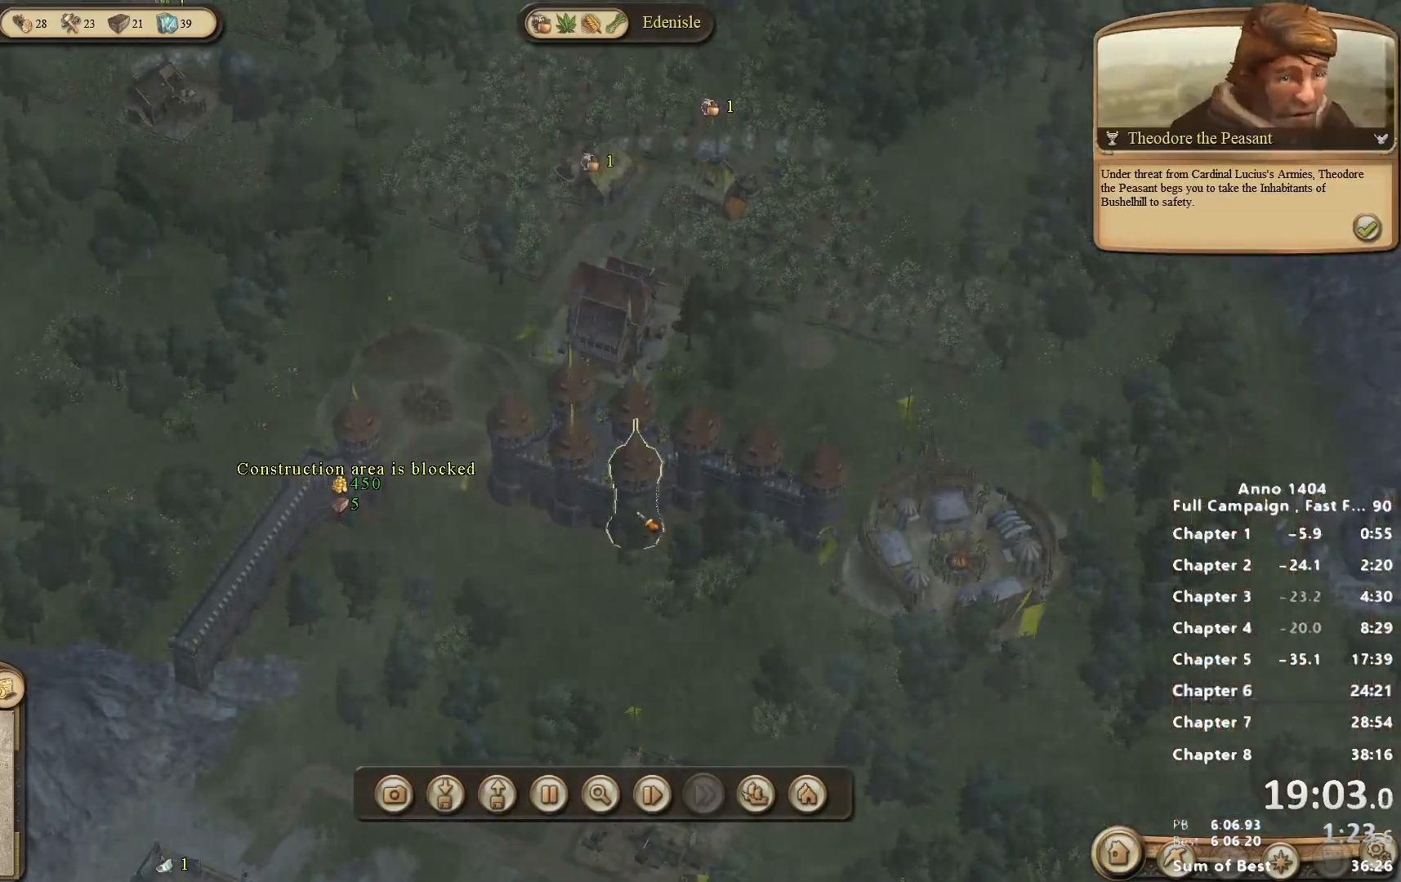
{"keys": [], "mouse": [], "events": [[83, "mouse_left", "down"], [133, "mouse_left", "up"]]}
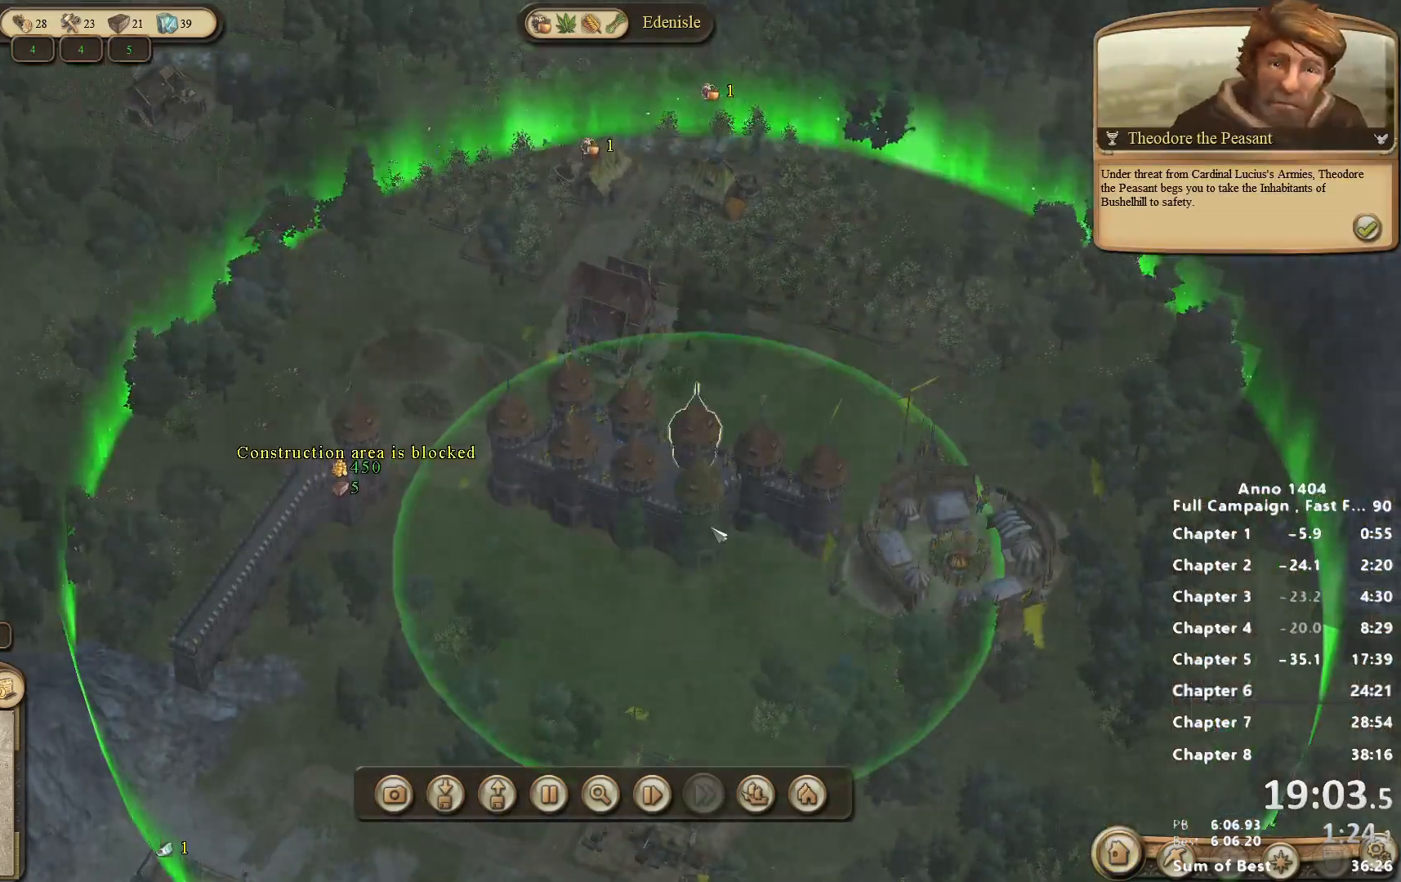
{"keys": [], "mouse": [], "events": [[150, "mouse_left", "down"], [183, "mouse_left", "up"]]}
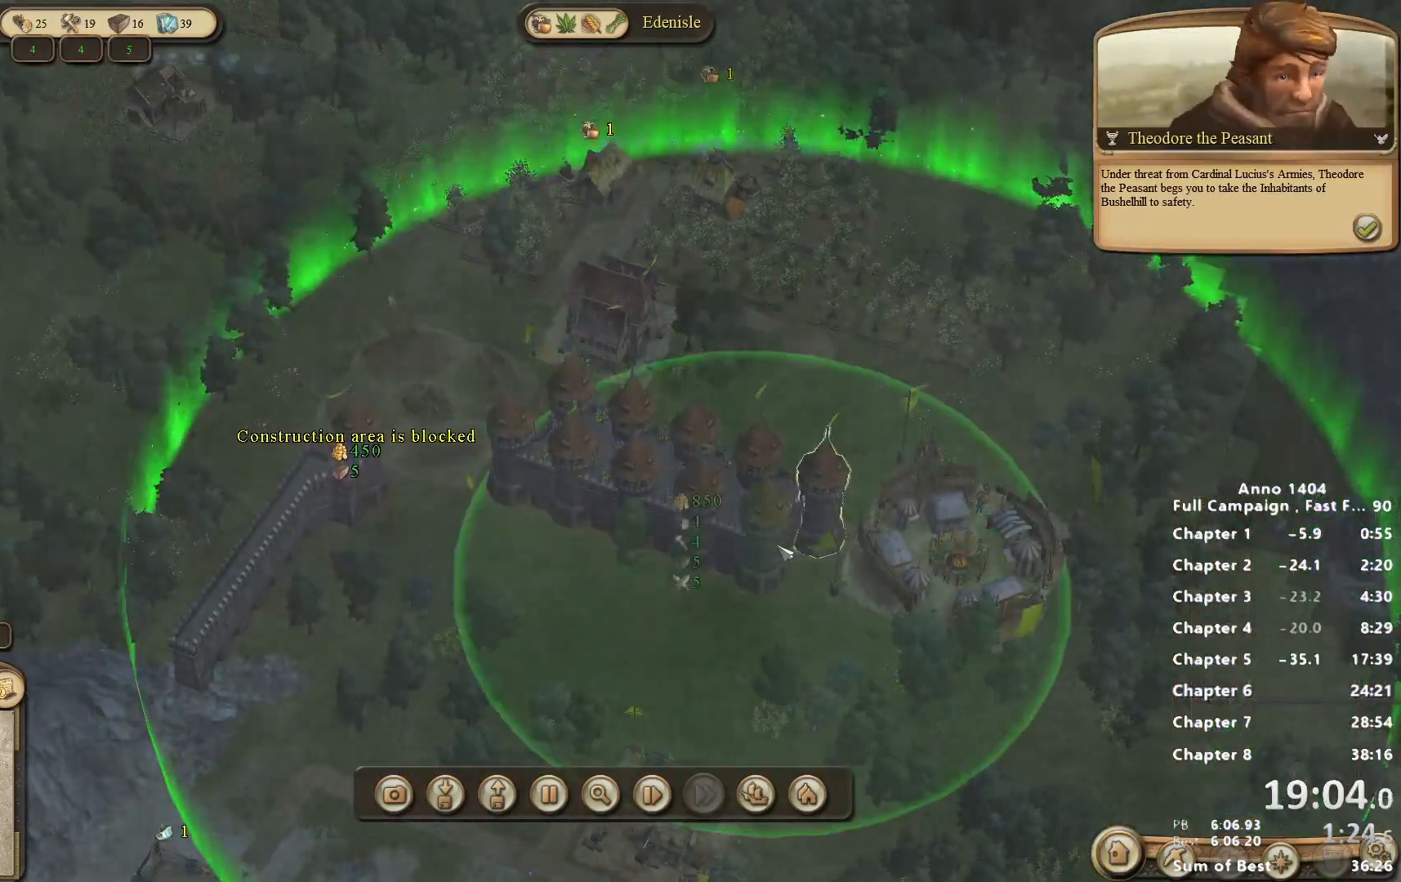
{"keys": [], "mouse": [], "events": [[17, "mouse_left", "down"], [67, "mouse_left", "up"]]}
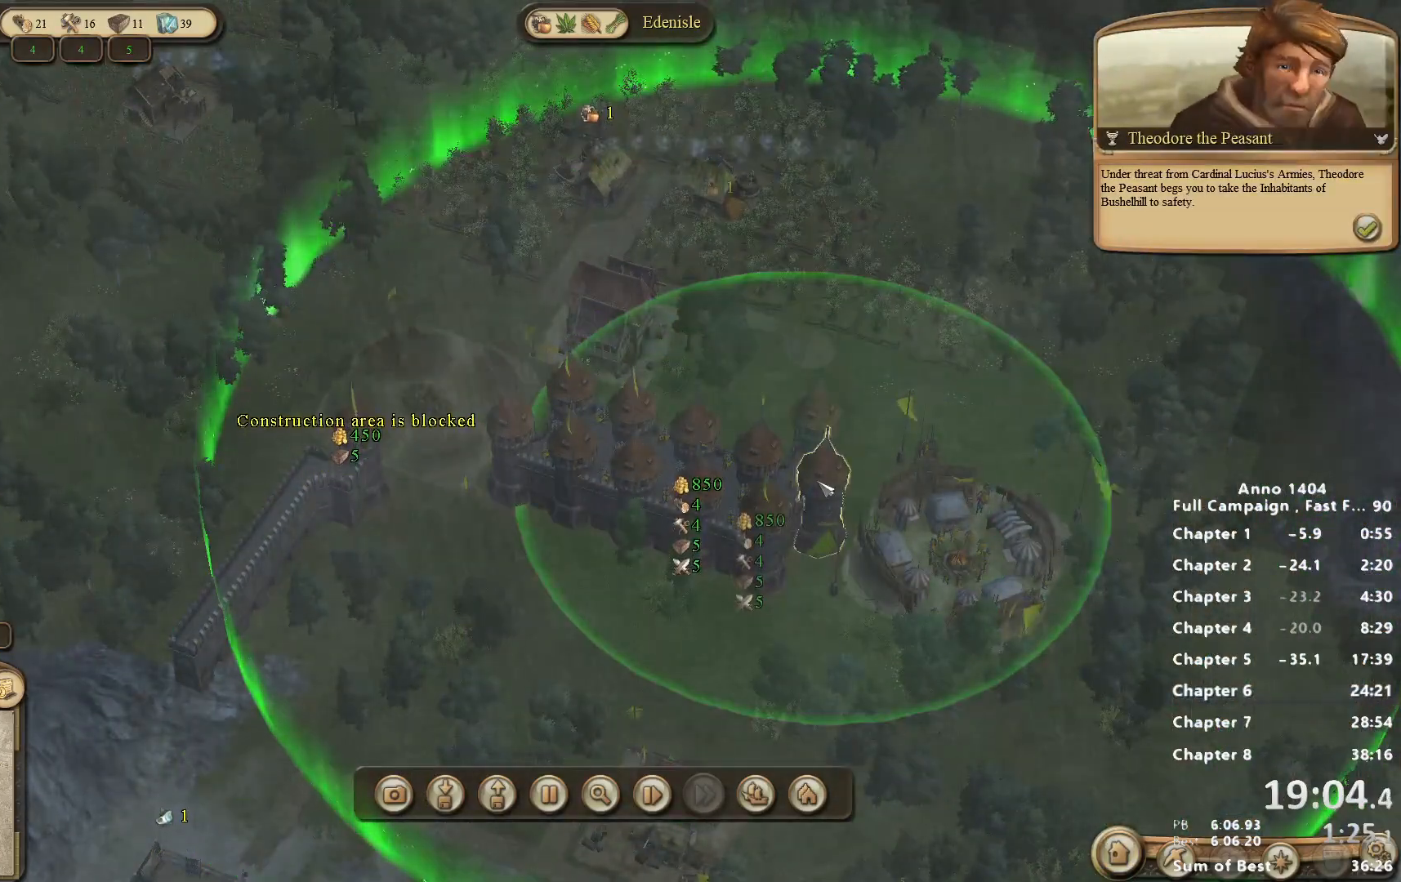
{"keys": [], "mouse": [], "events": [[183, "mouse_left", "down"], [217, "mouse_left", "up"]]}
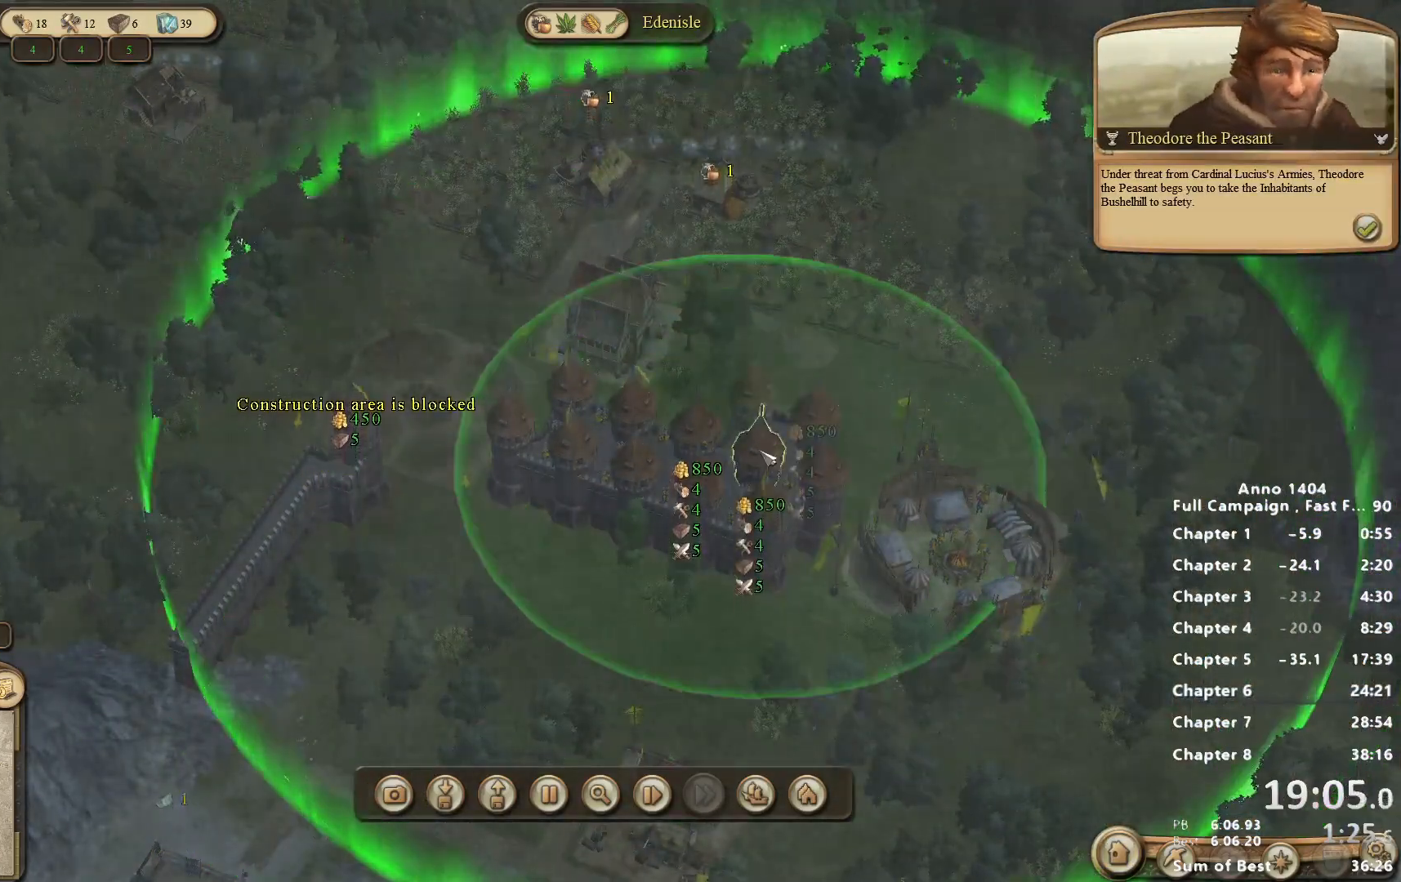
{"keys": [], "mouse": [], "events": [[150, "mouse_left", "down"], [183, "mouse_left", "up"]]}
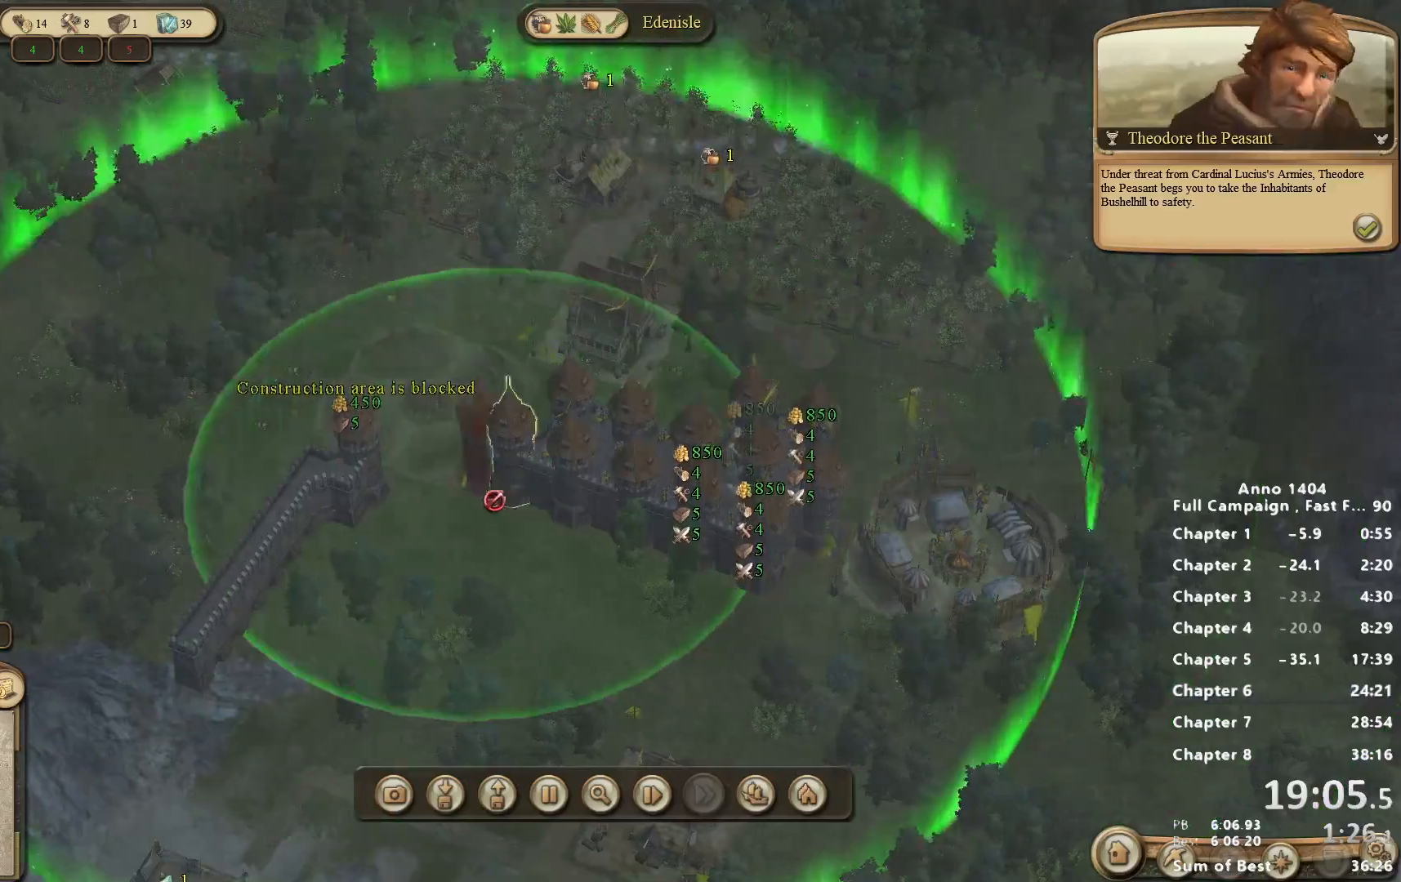
{"keys": [], "mouse": ["left"], "events": [[483, "mouse_left", "down"]]}
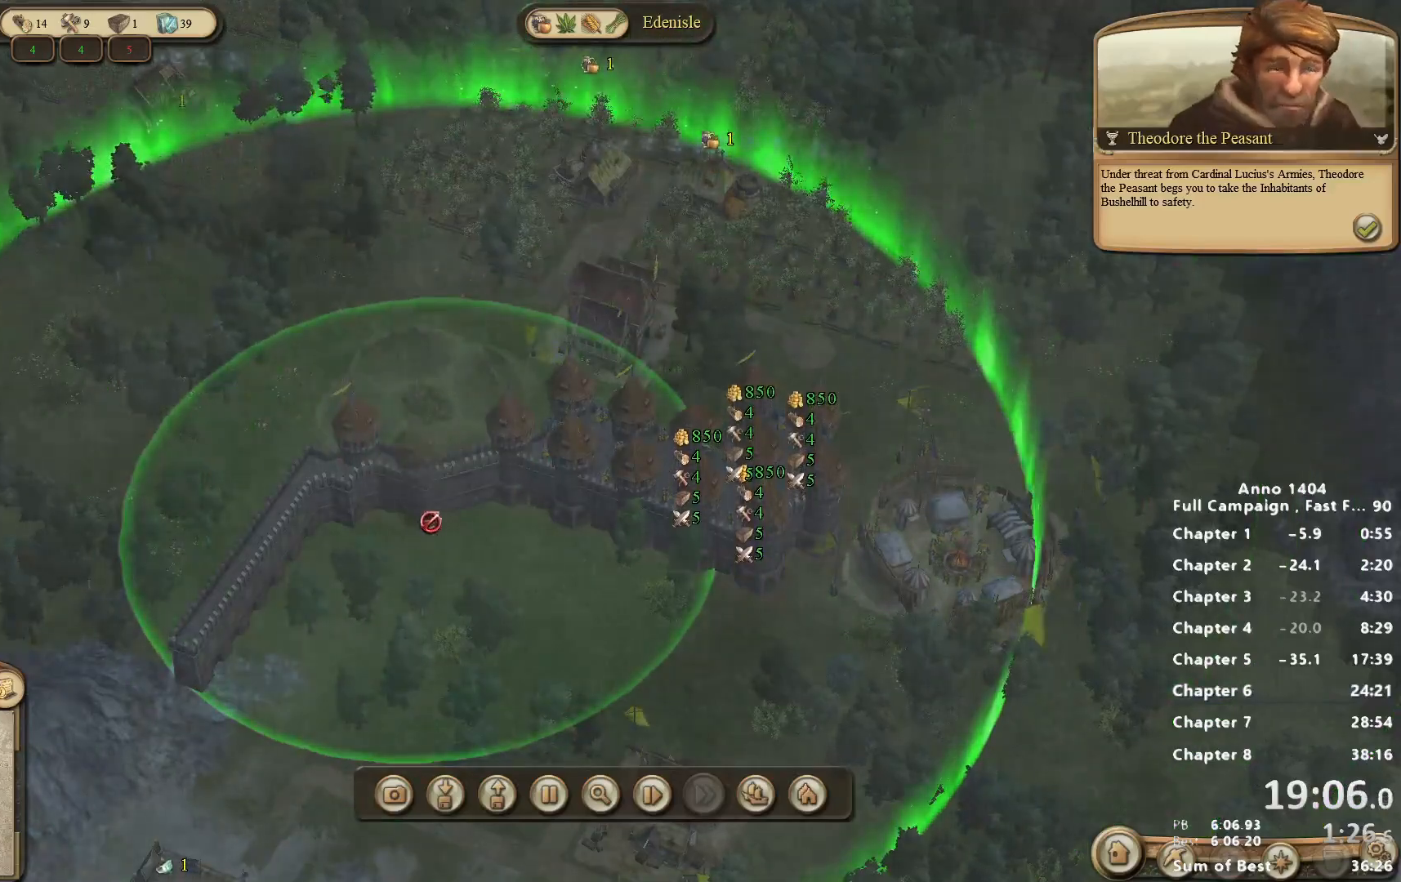
{"keys": [], "mouse": [], "events": [[33, "mouse_left", "up"]]}
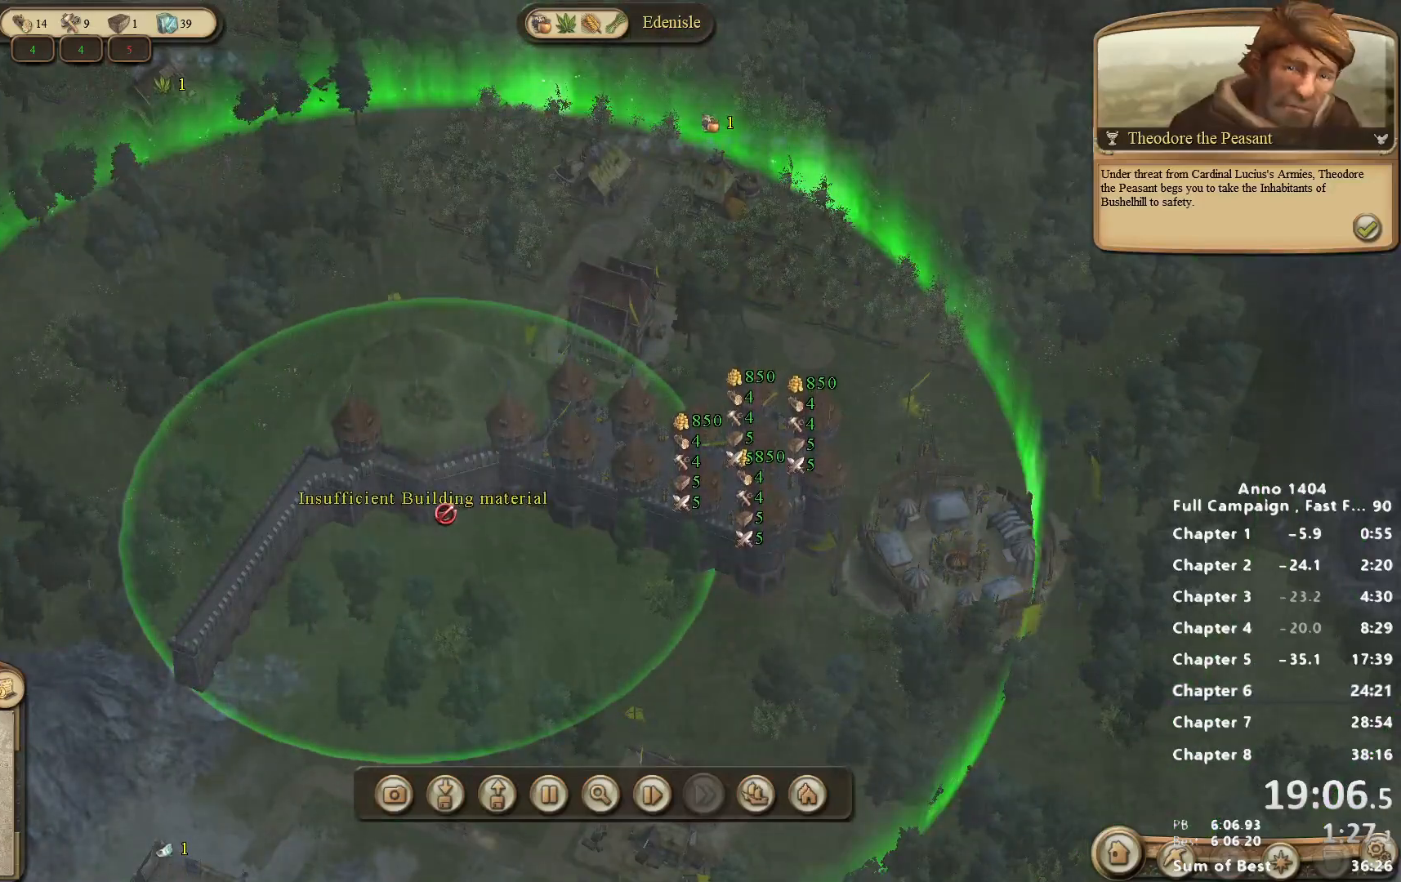
{"keys": [], "mouse": [], "events": [[367, "mouse_left", "down"], [417, "mouse_left", "up"]]}
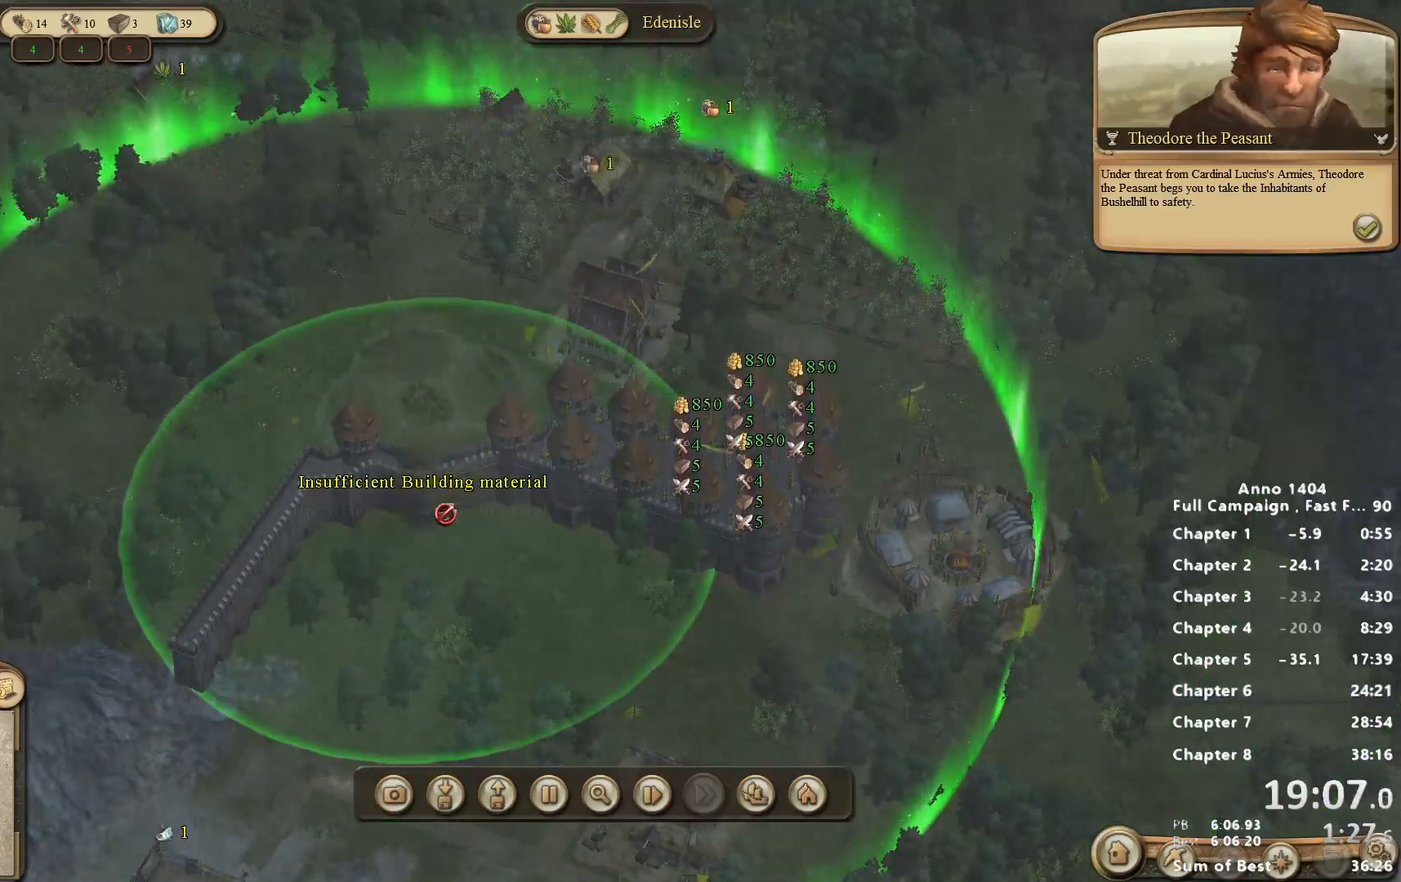
{"keys": [], "mouse": [], "events": [[17, "mouse_left", "down"], [100, "mouse_left", "up"], [150, "mouse_left", "down"], [250, "mouse_left", "up"], [300, "mouse_left", "down"], [333, "mouse_left", "up"], [433, "mouse_left", "down"], [483, "mouse_left", "up"]]}
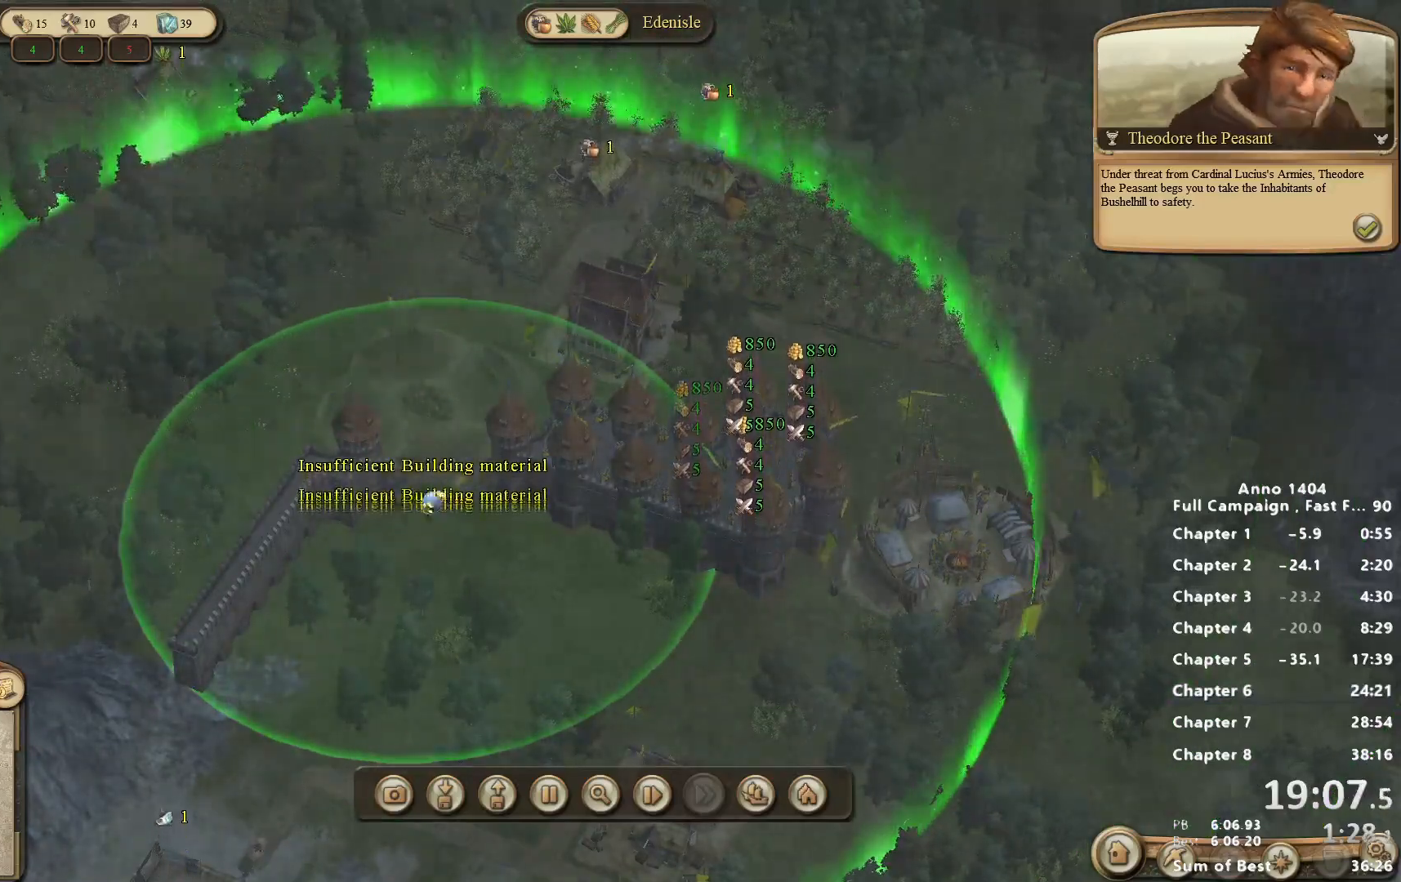
{"keys": [], "mouse": ["left"], "events": [[67, "mouse_left", "down"], [167, "mouse_left", "up"], [217, "mouse_left", "down"], [300, "mouse_left", "up"], [400, "mouse_left", "down"], [450, "mouse_left", "up"], [500, "mouse_left", "down"]]}
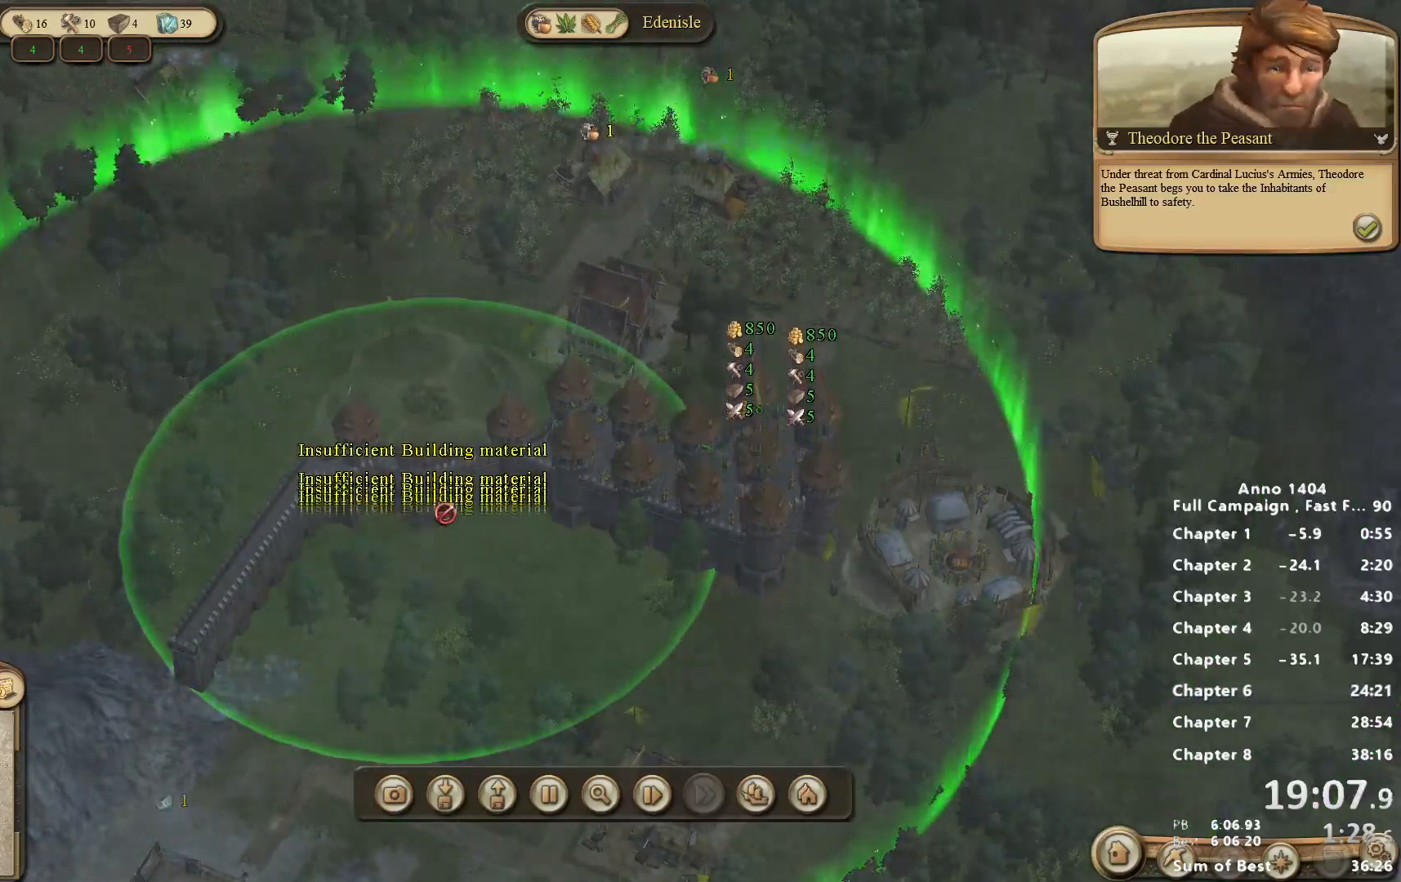
{"keys": [], "mouse": [], "events": [[83, "mouse_left", "up"], [183, "mouse_left", "down"], [233, "mouse_left", "up"], [267, "mouse_left", "down"], [367, "mouse_left", "up"], [417, "mouse_left", "down"], [500, "mouse_left", "up"]]}